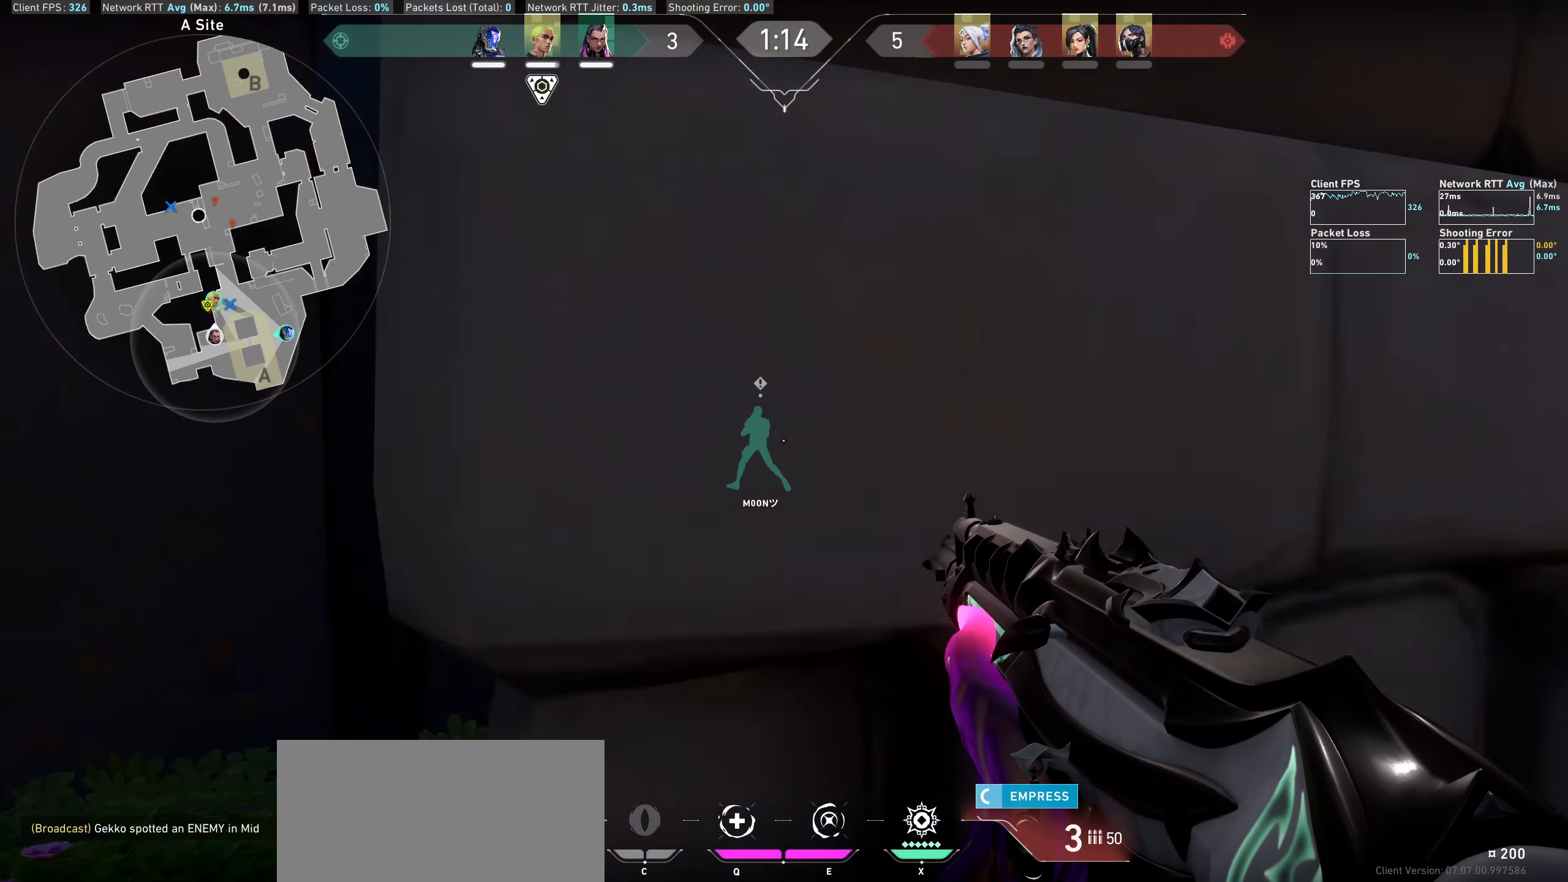
Gameplay with keyboard and mouse; each line is a JSON object with the keys and mouse buttons held at the frame after it. "events" lists presses ("down") and releases ("up") of "a", "ctrl", "d", "e", "q", "s", "shift", "space", "w", "mouse_left", "mouse_wheel" and "mouse_right" between this image and that frame as [ms after this image, input, new state], when the widget could be followed in between. "mouse_left", "mouse_wheel", "mouse_right" = the "left", "wheel", "right" buttons of the "mouse" list. No other keys are recorded. "wheel" means that the mouse wheel is clicked or scrolled. Not read: mouse_move.
{"keys": [], "mouse": [], "events": [[150, "a", "up"]]}
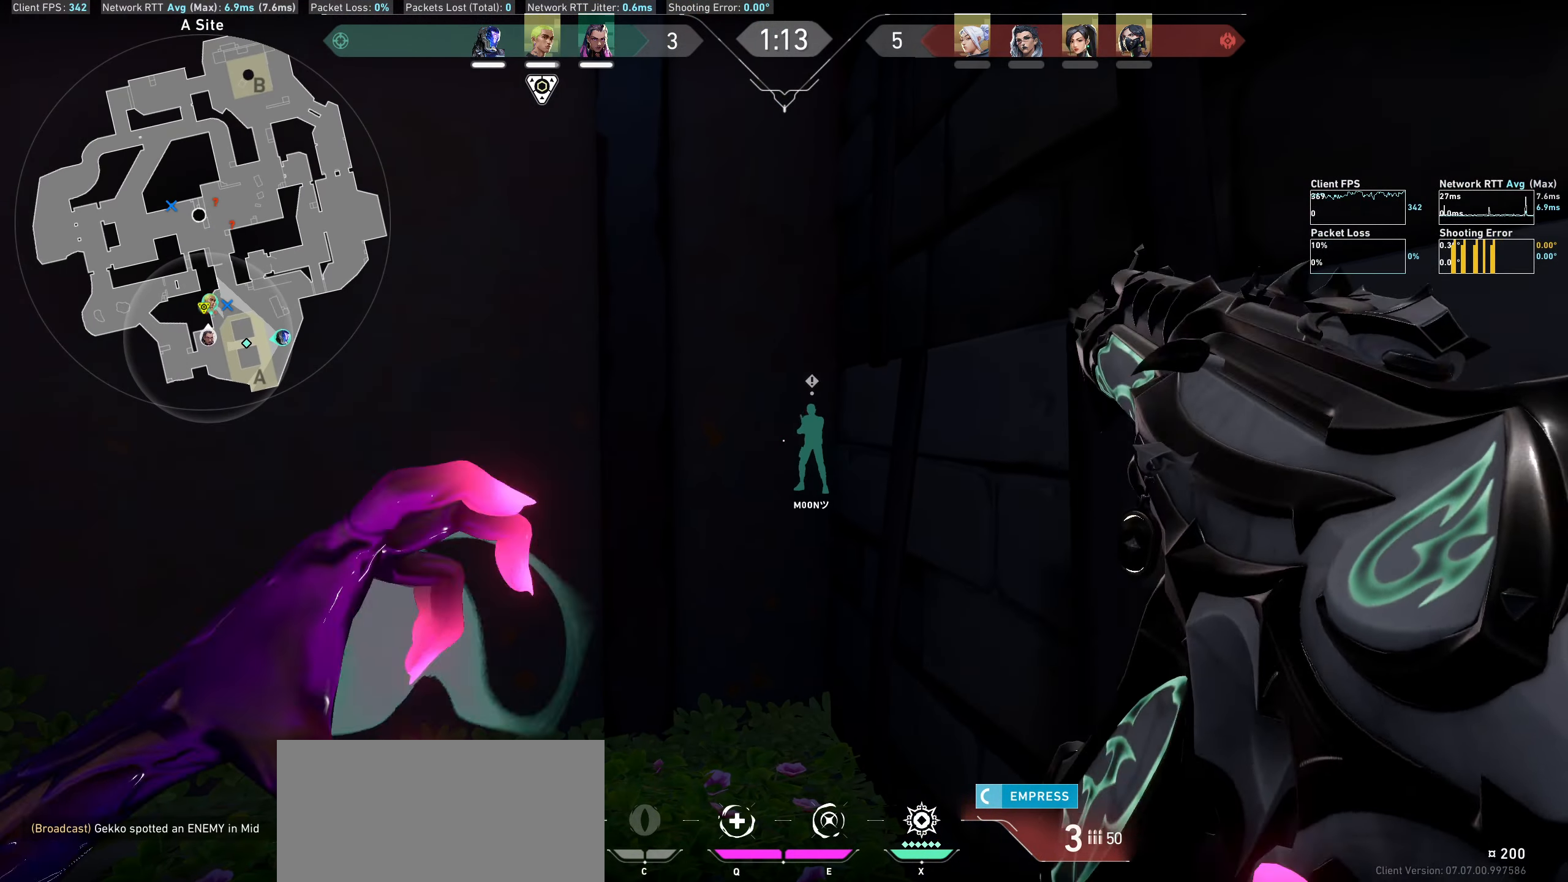
{"keys": ["w"], "mouse": [], "events": [[500, "w", "down"]]}
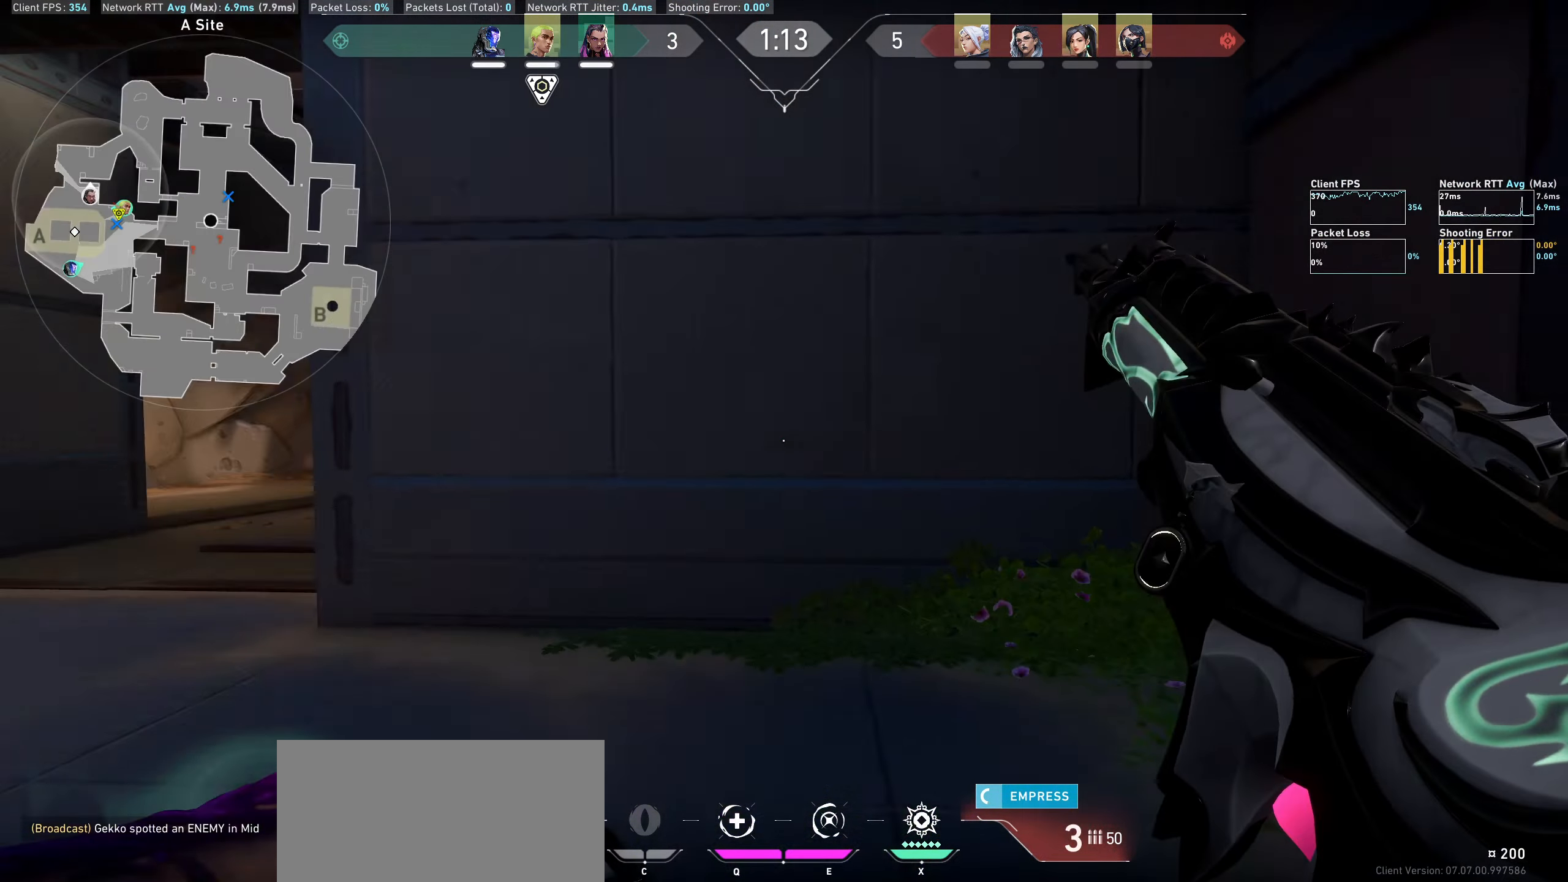
{"keys": ["w"], "mouse": [], "events": []}
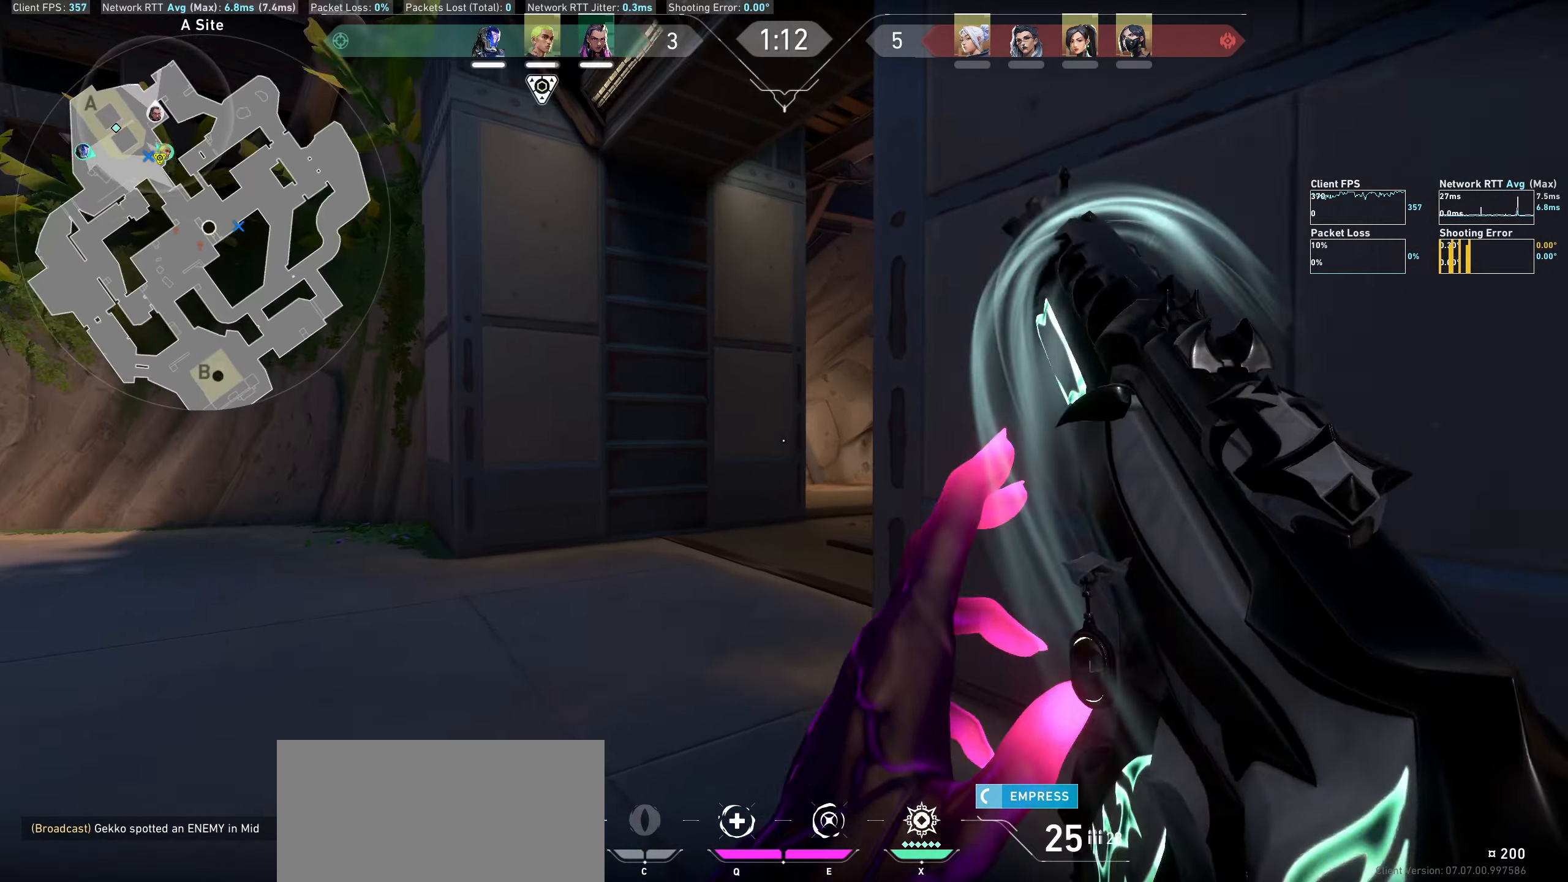
{"keys": ["a", "w"], "mouse": [], "events": [[417, "a", "down"]]}
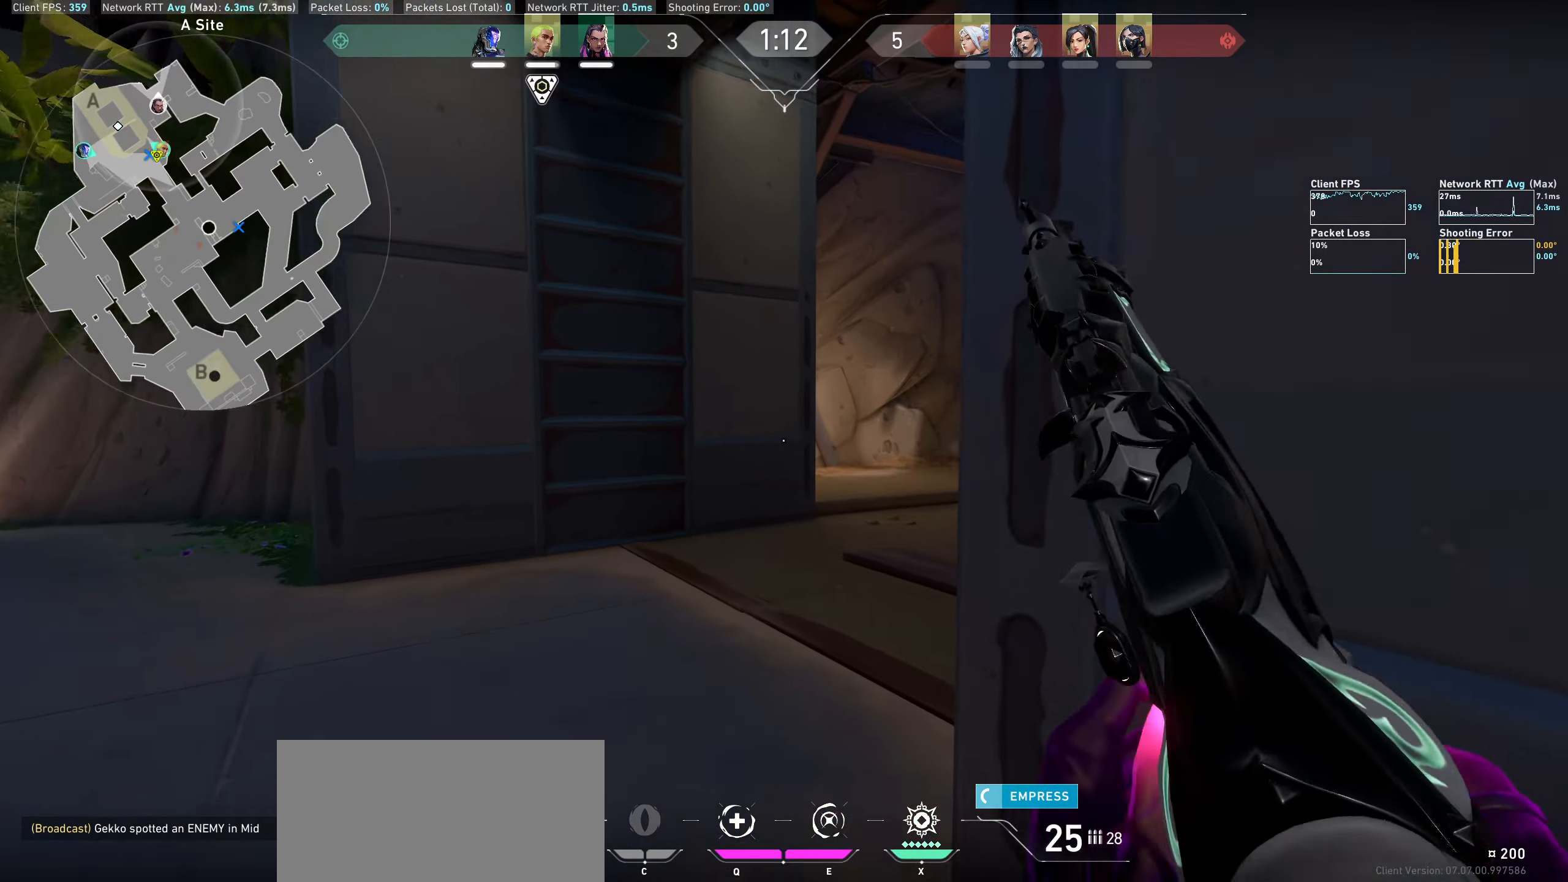
{"keys": [], "mouse": [], "events": [[100, "w", "up"], [216, "a", "up"]]}
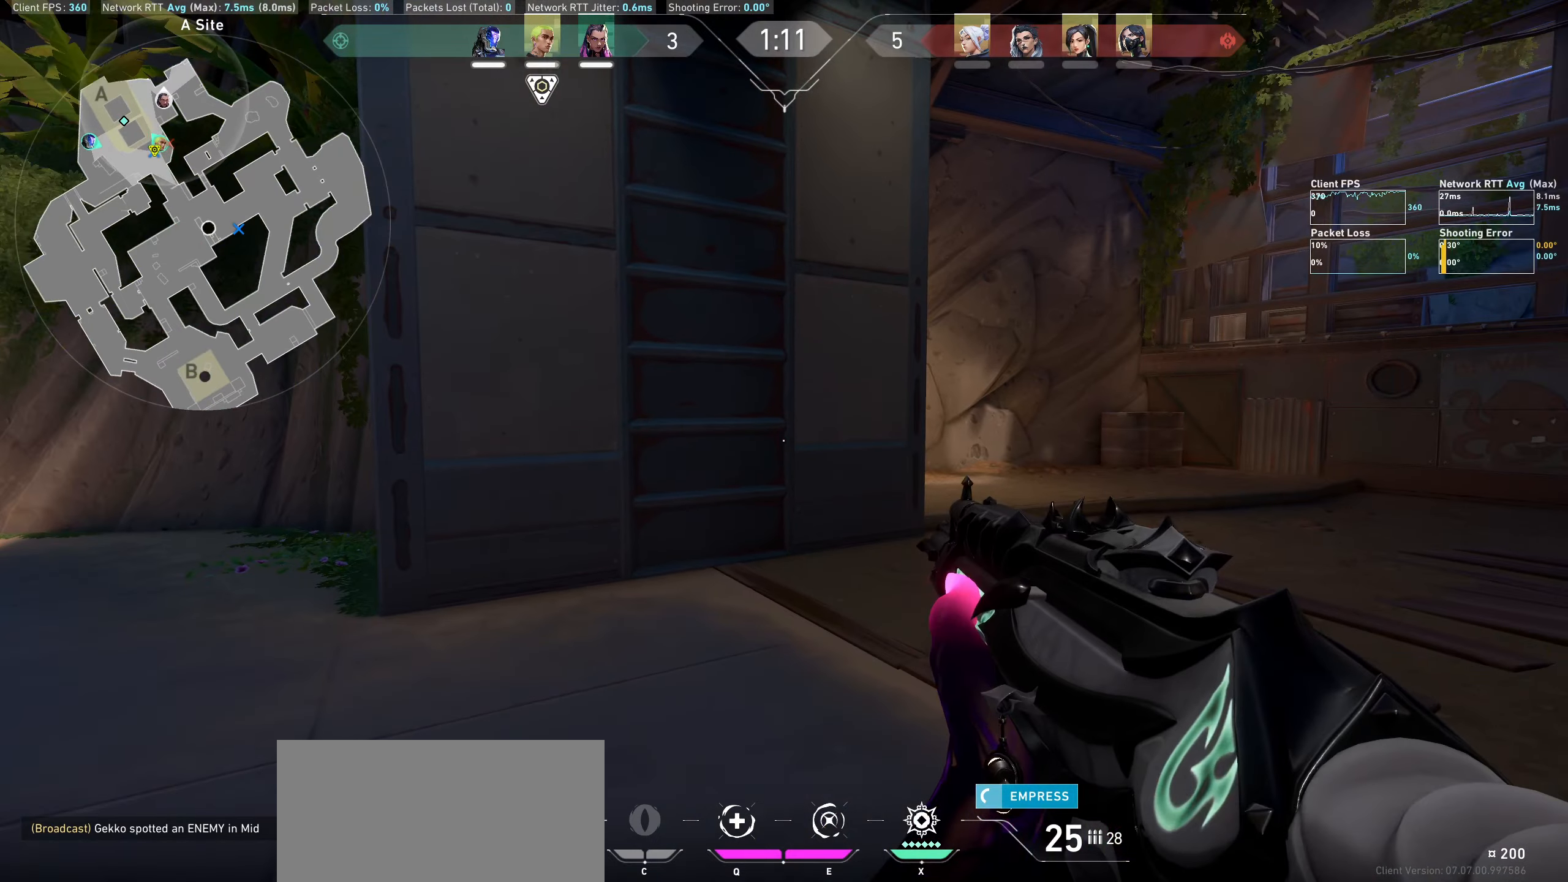
{"keys": [], "mouse": [], "events": [[116, "a", "down"], [500, "a", "up"]]}
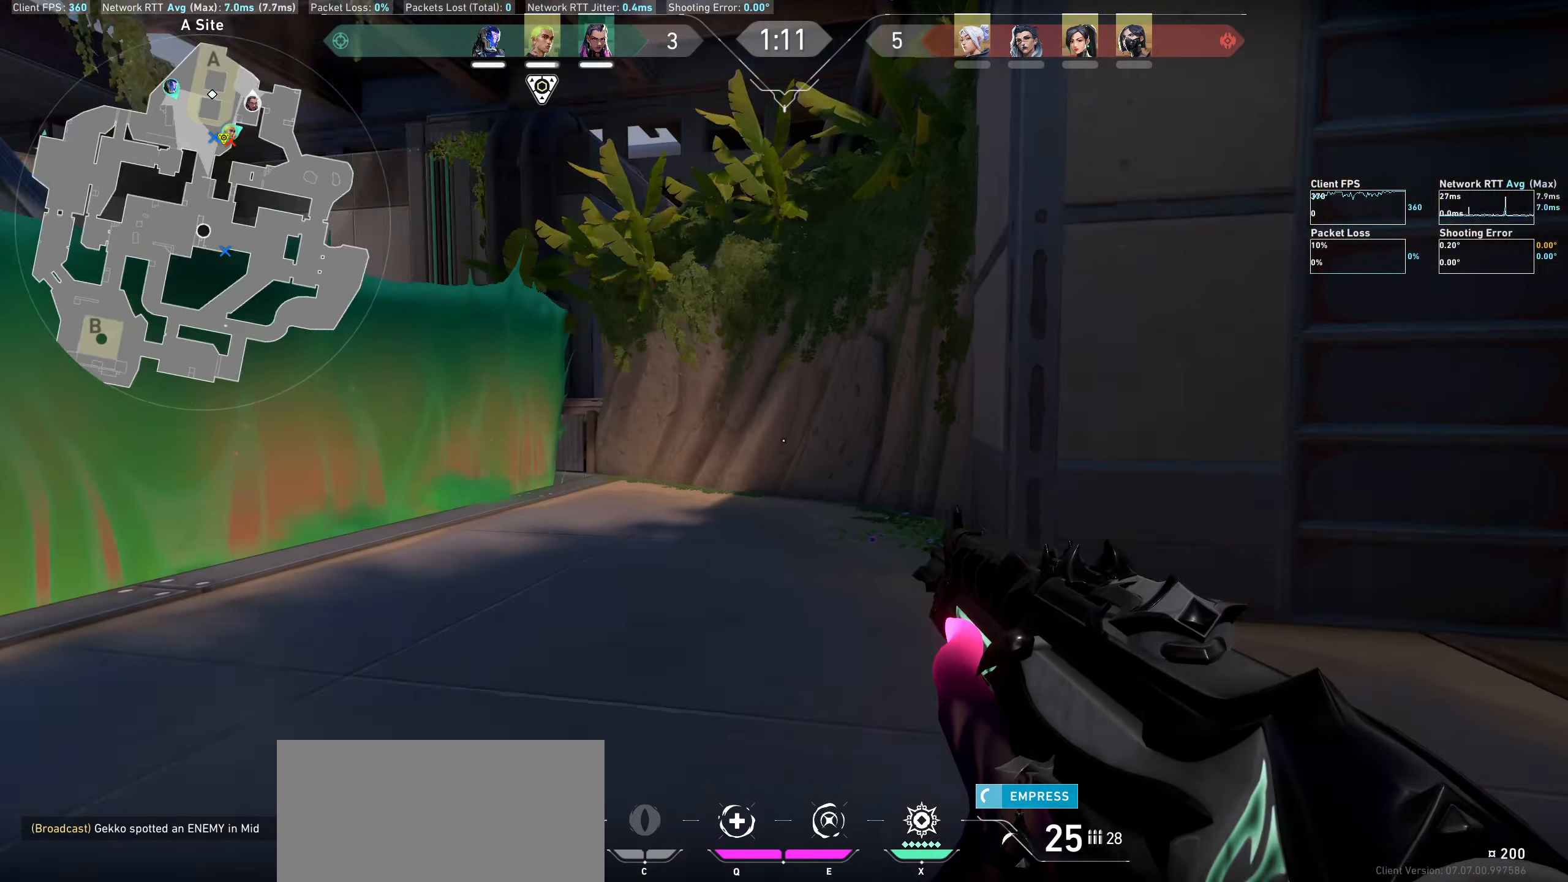
{"keys": ["w"], "mouse": [], "events": [[150, "w", "down"]]}
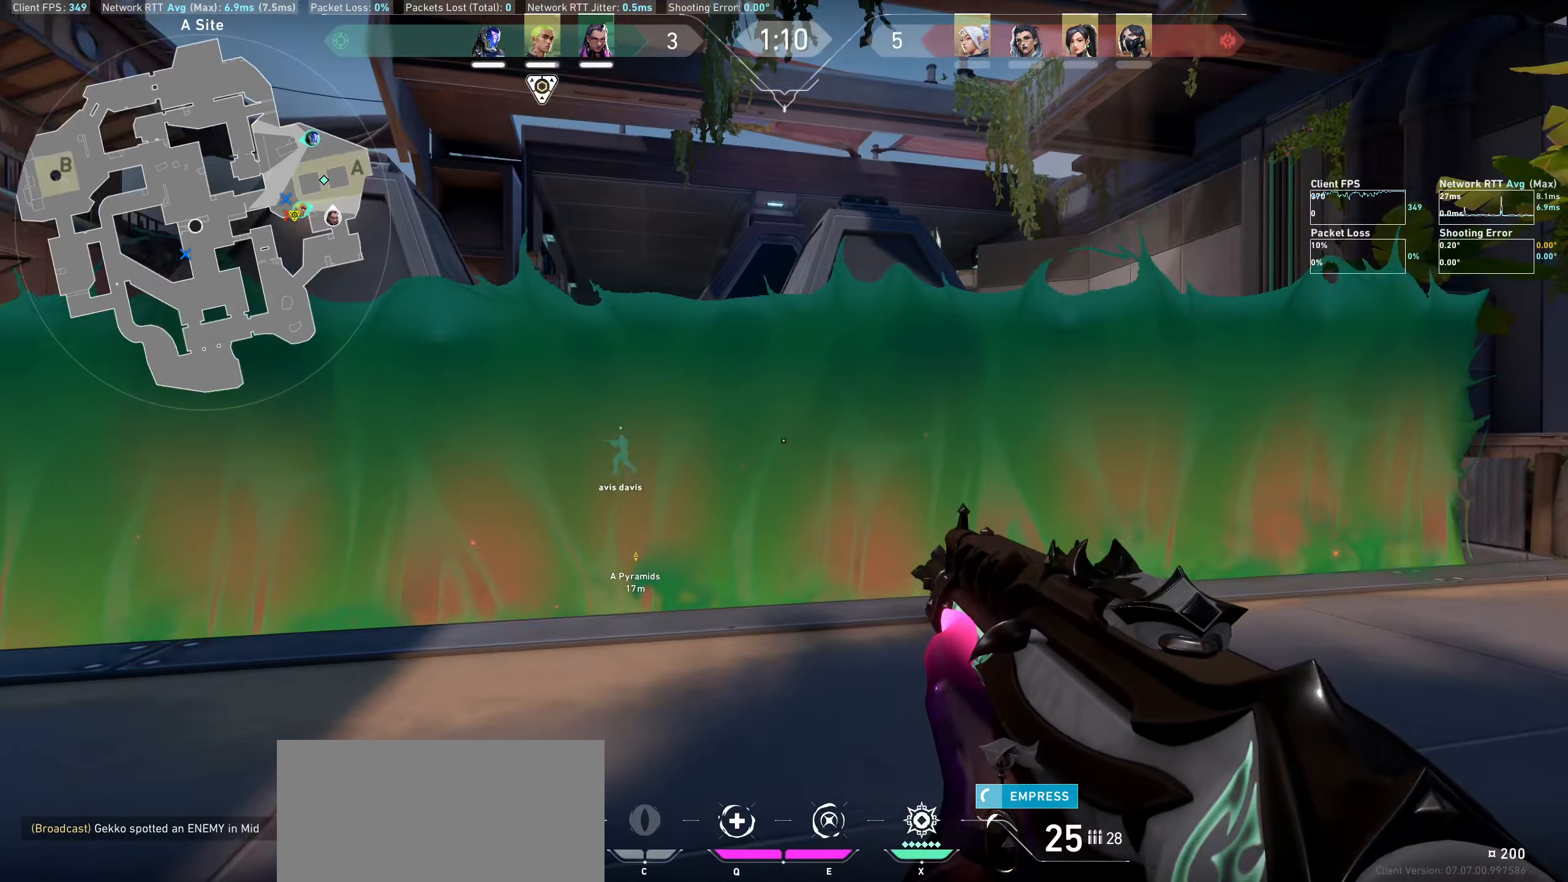
{"keys": ["w"], "mouse": [], "events": []}
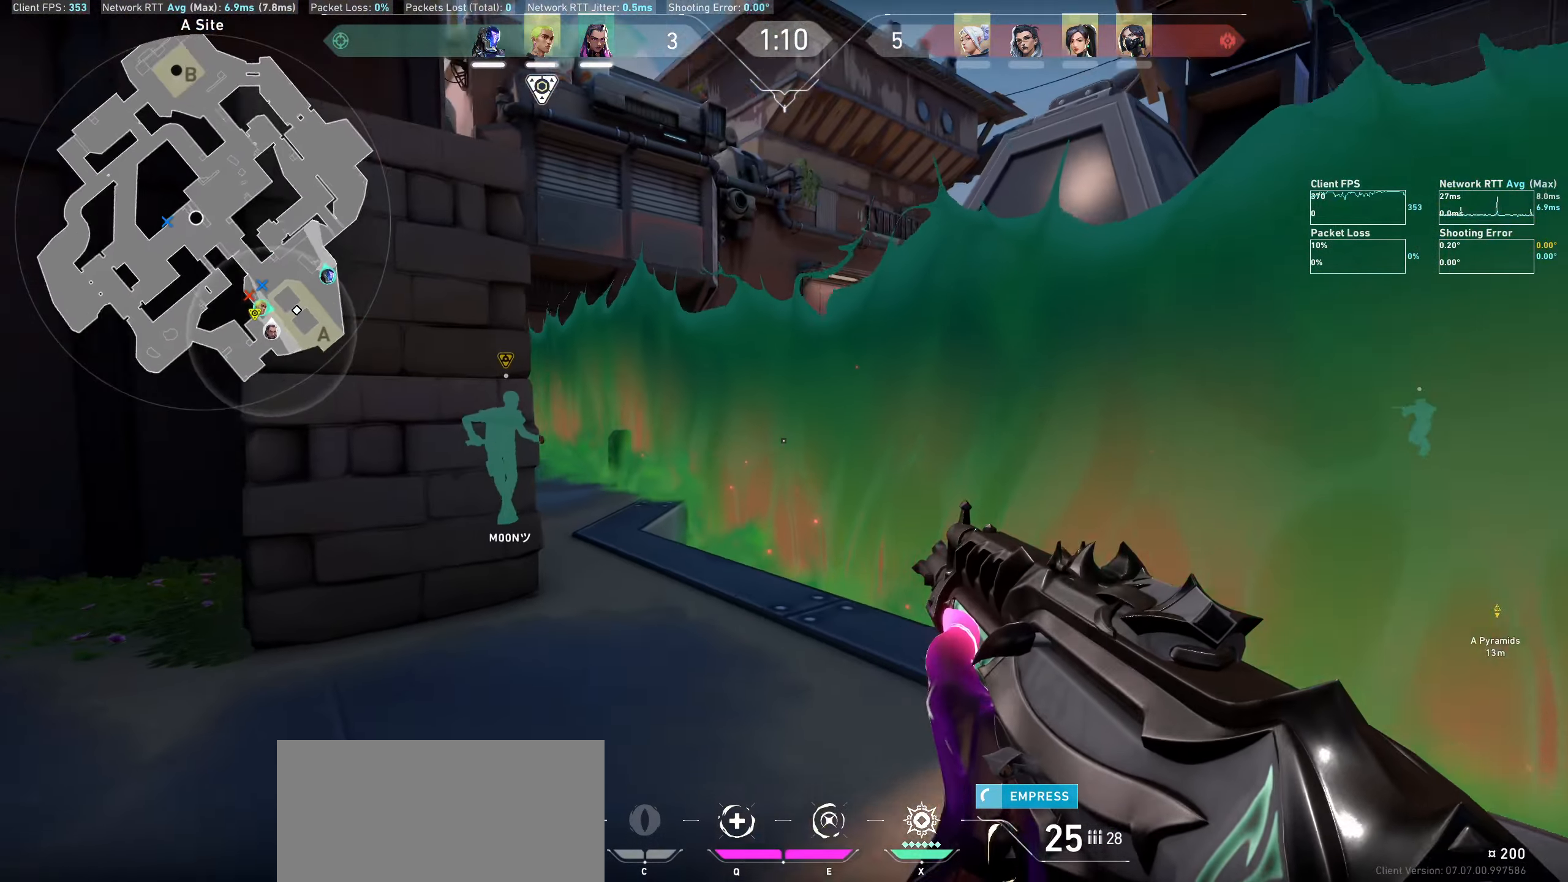
{"keys": [], "mouse": [], "events": [[183, "d", "down"], [250, "w", "up"], [383, "d", "up"]]}
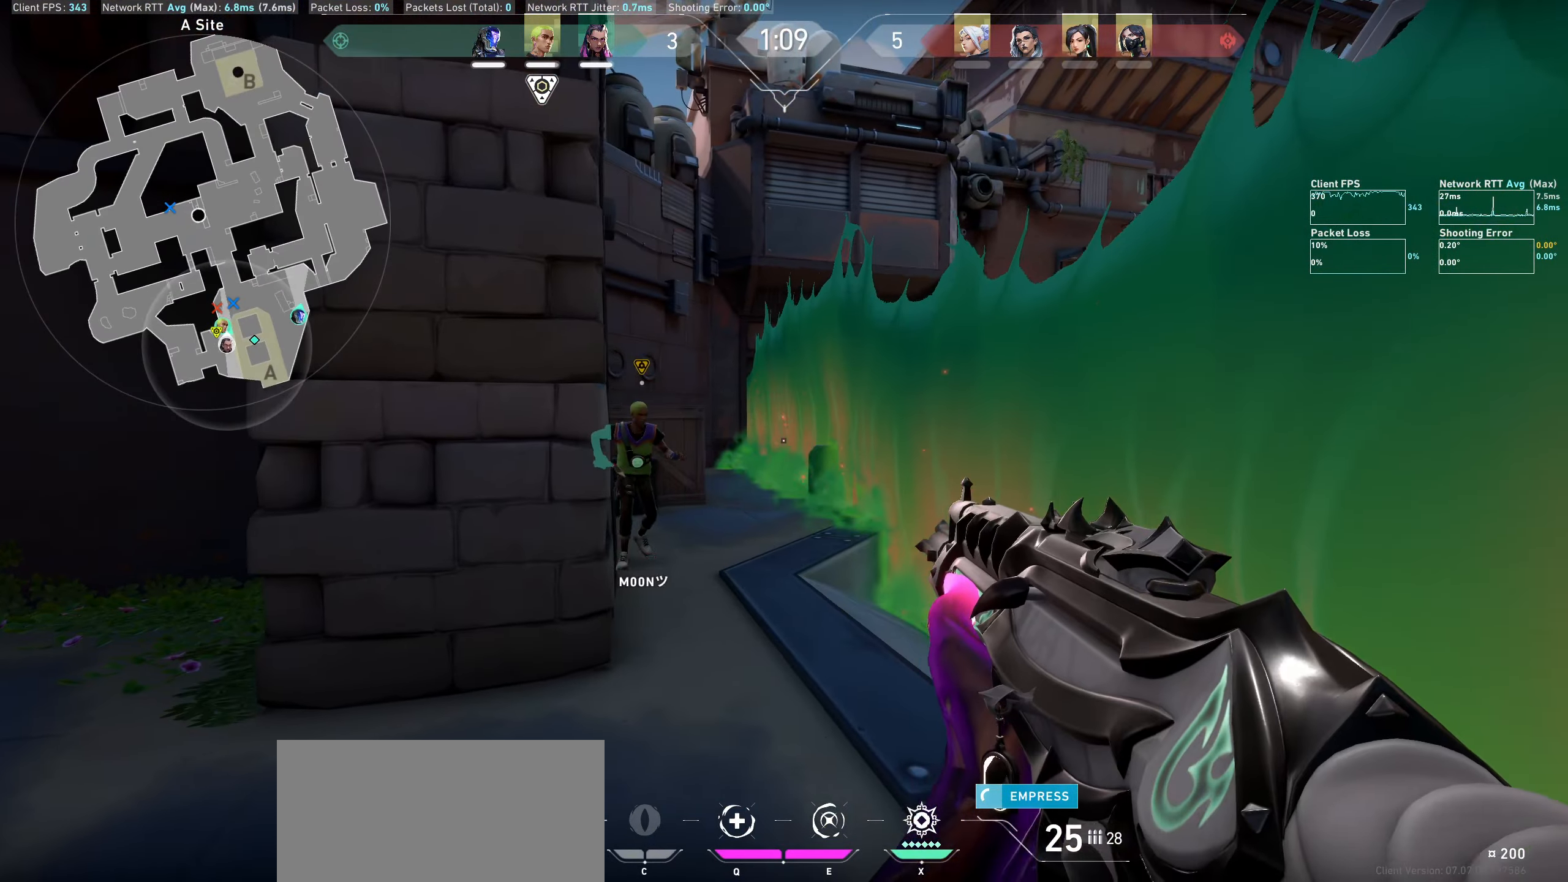
{"keys": [], "mouse": [], "events": [[33, "a", "down"], [316, "a", "up"]]}
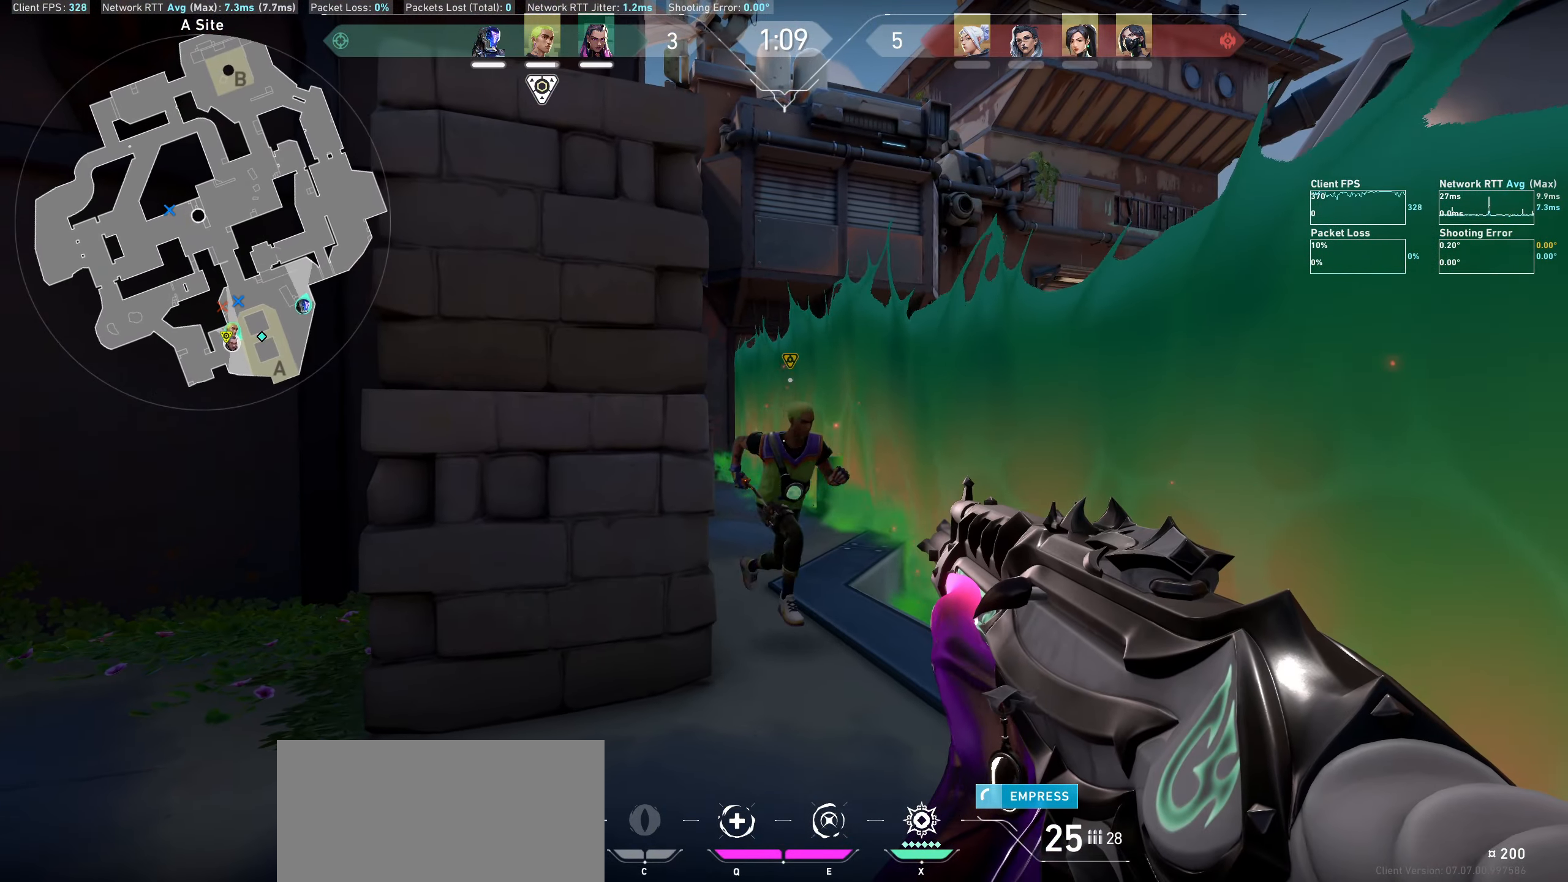
{"keys": [], "mouse": [], "events": [[233, "a", "down"], [383, "a", "up"]]}
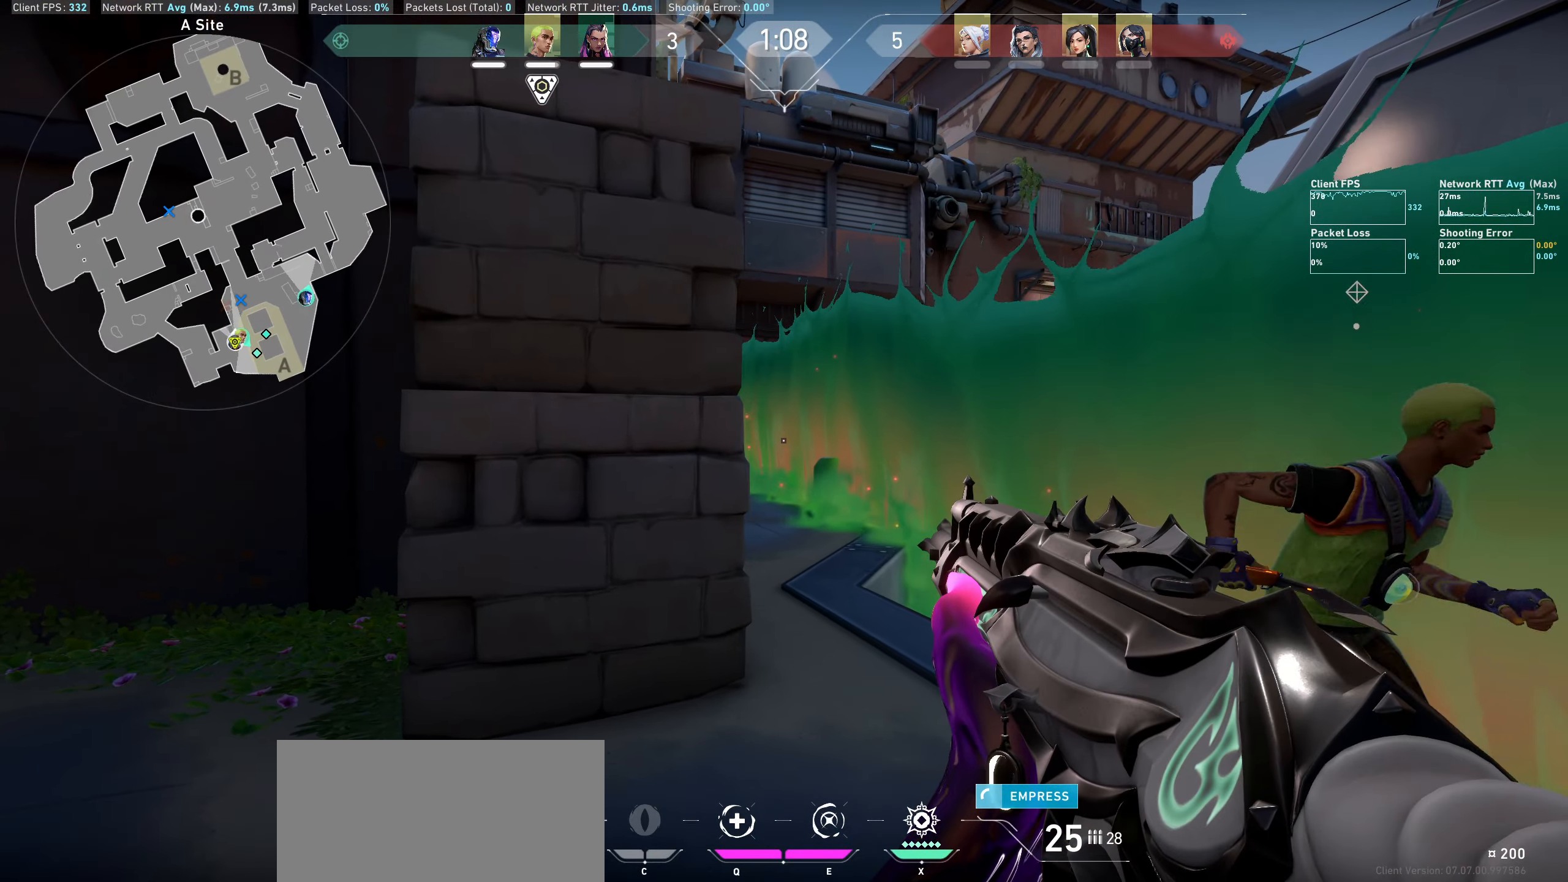
{"keys": ["a"], "mouse": [], "events": [[316, "mouse_left", "down"], [416, "mouse_left", "up"], [483, "a", "down"]]}
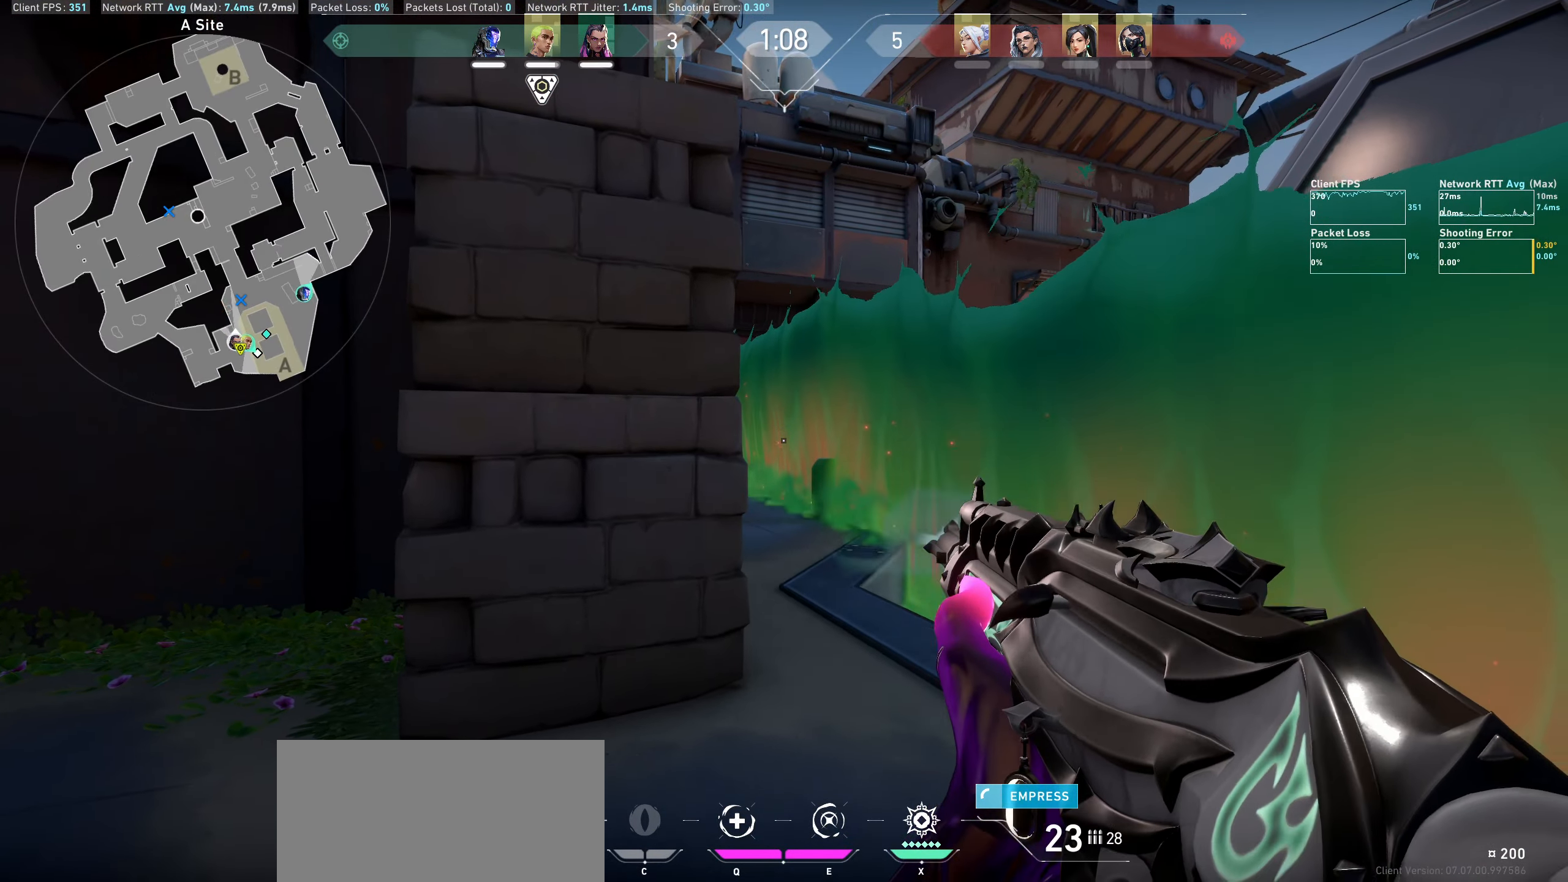
{"keys": ["a"], "mouse": [], "events": []}
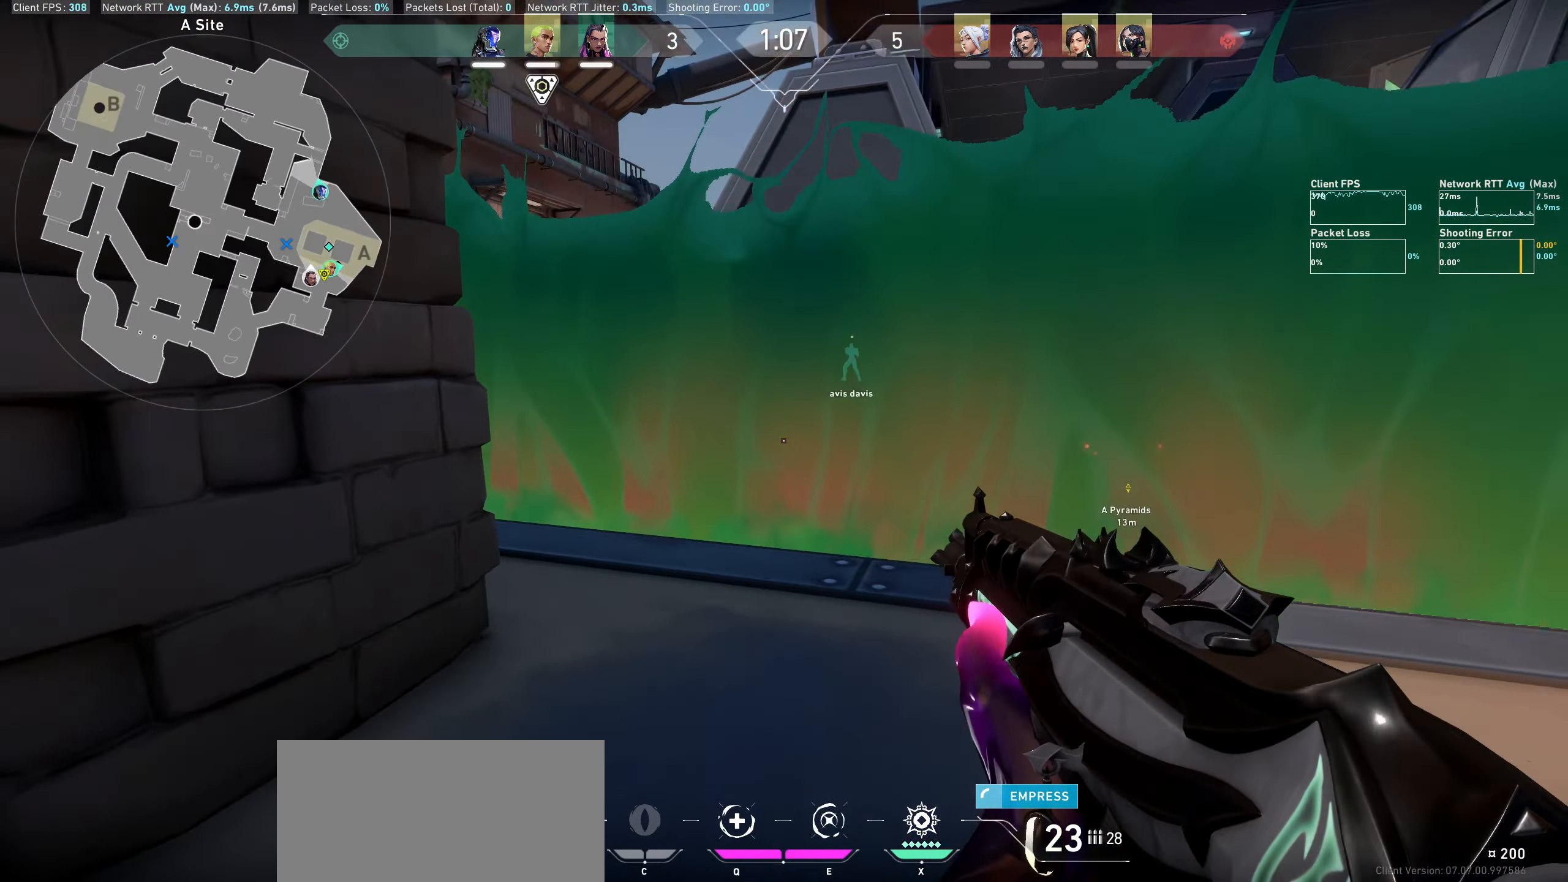
{"keys": [], "mouse": [], "events": [[133, "a", "up"]]}
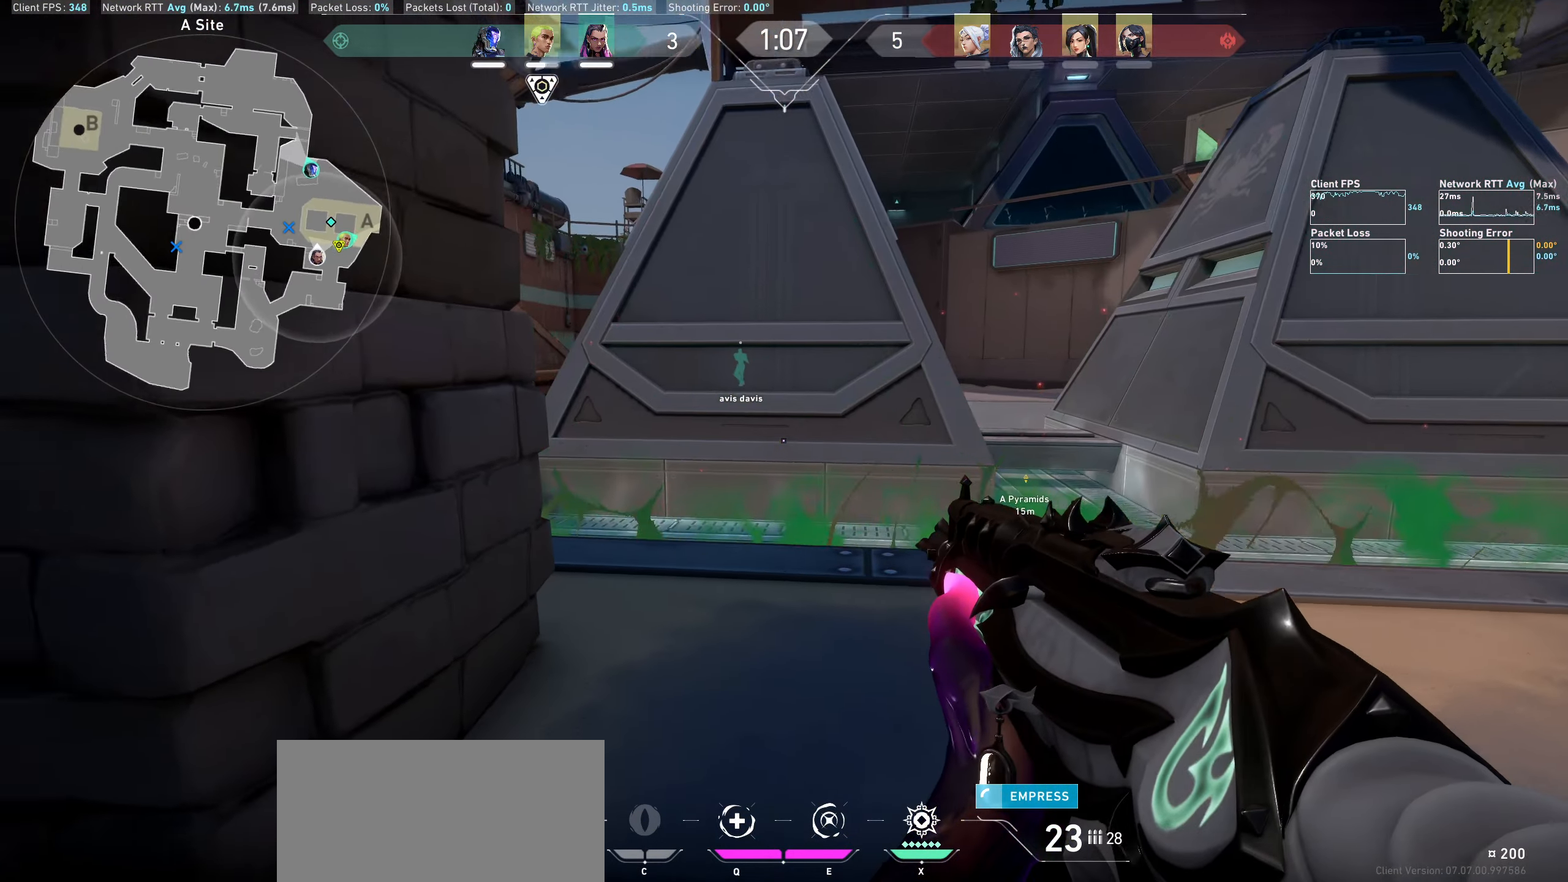
{"keys": ["d"], "mouse": [], "events": [[16, "d", "down"]]}
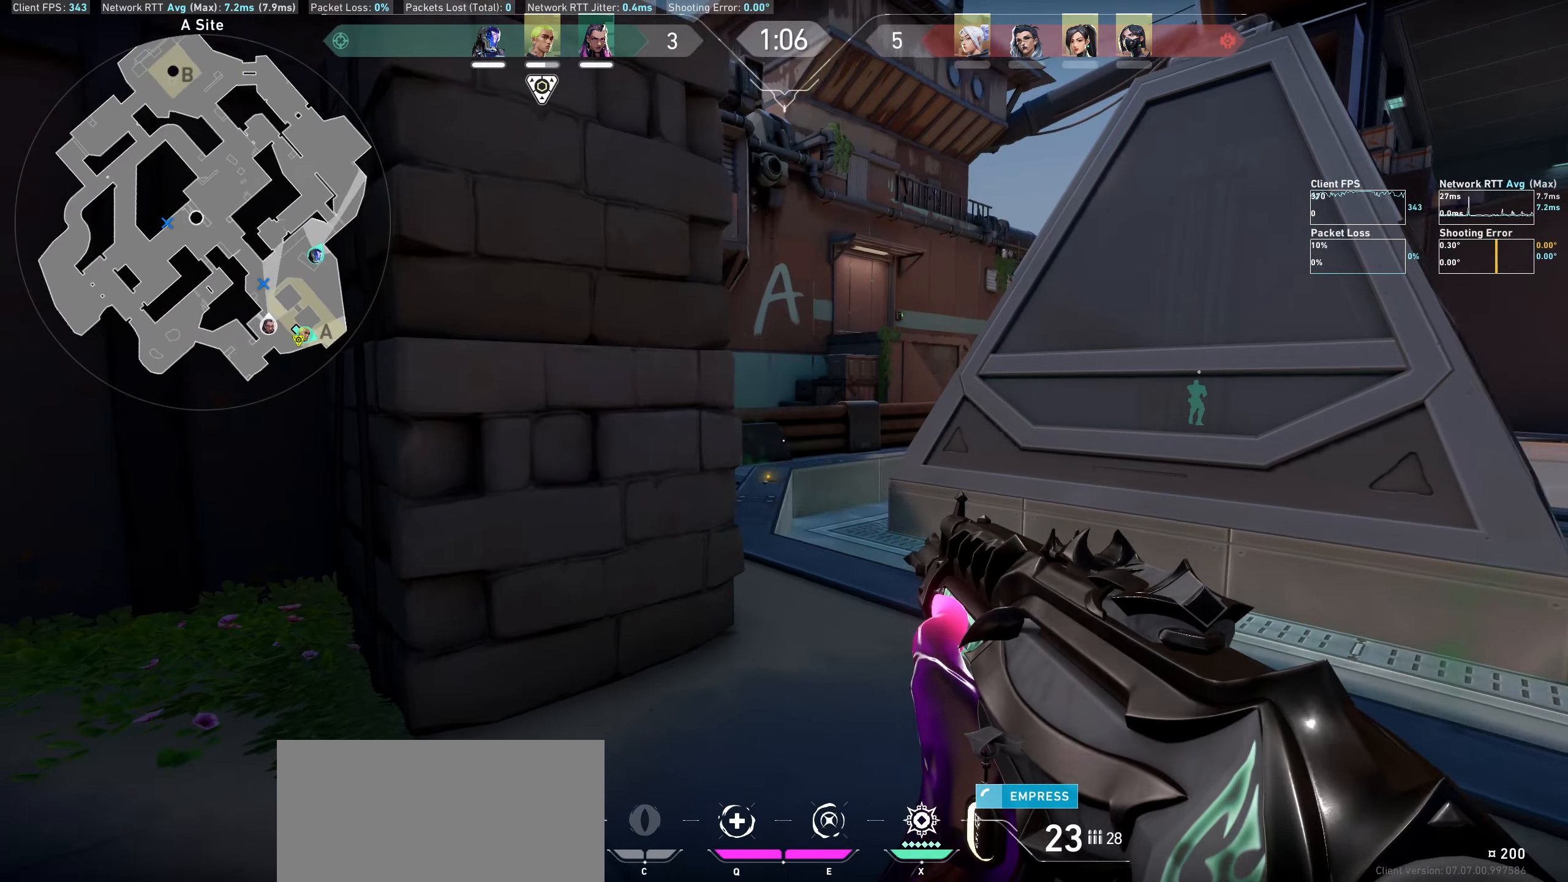
{"keys": [], "mouse": [], "events": [[350, "d", "up"]]}
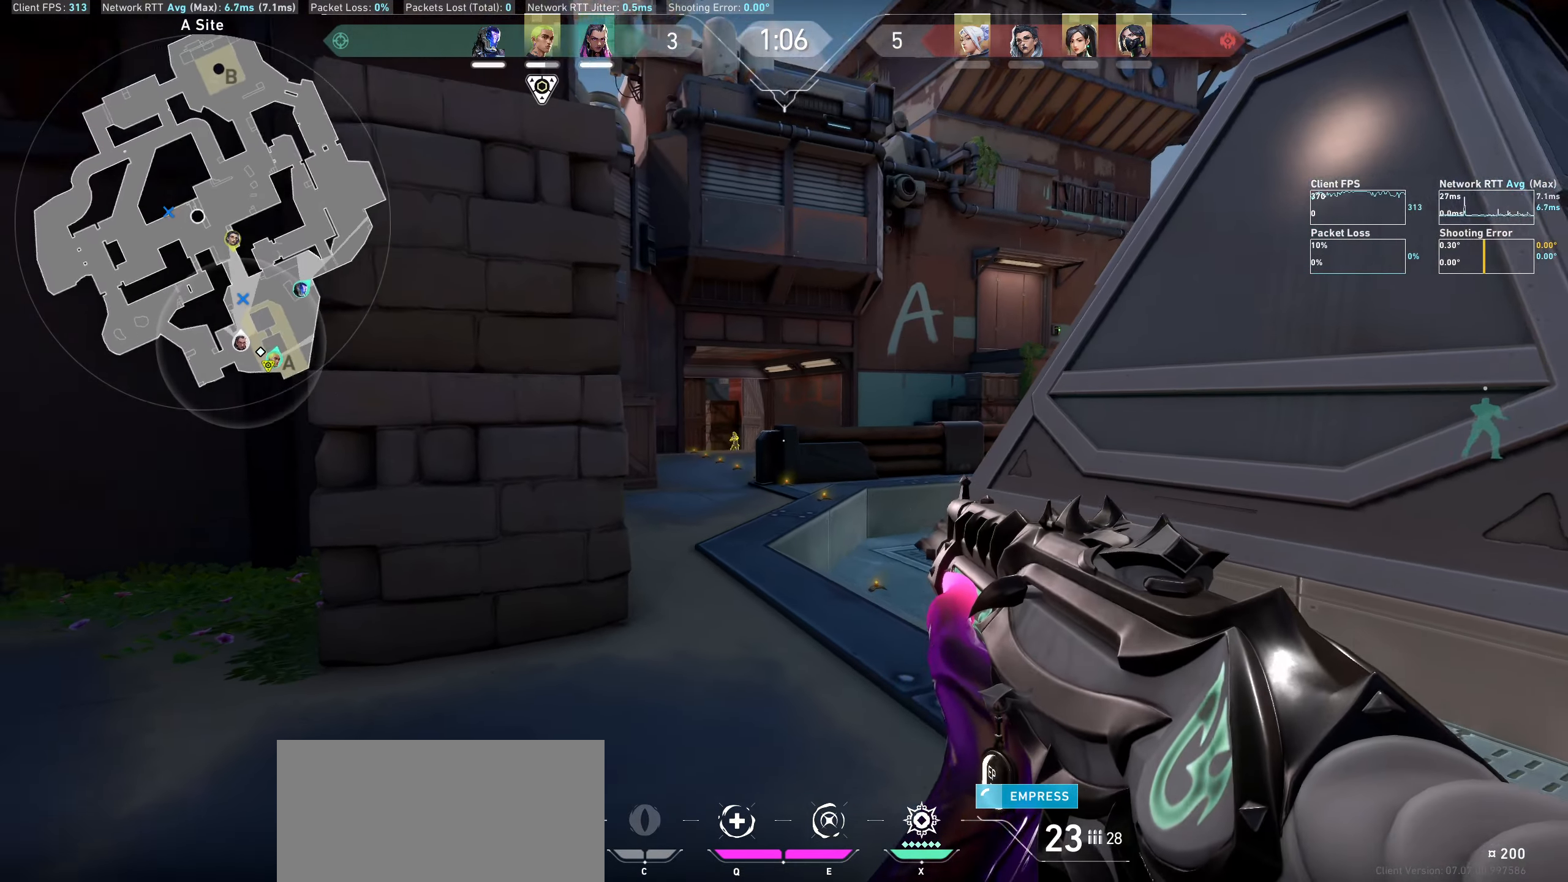
{"keys": [], "mouse": ["left"], "events": [[217, "mouse_left", "down"], [350, "mouse_left", "up"], [467, "mouse_left", "down"]]}
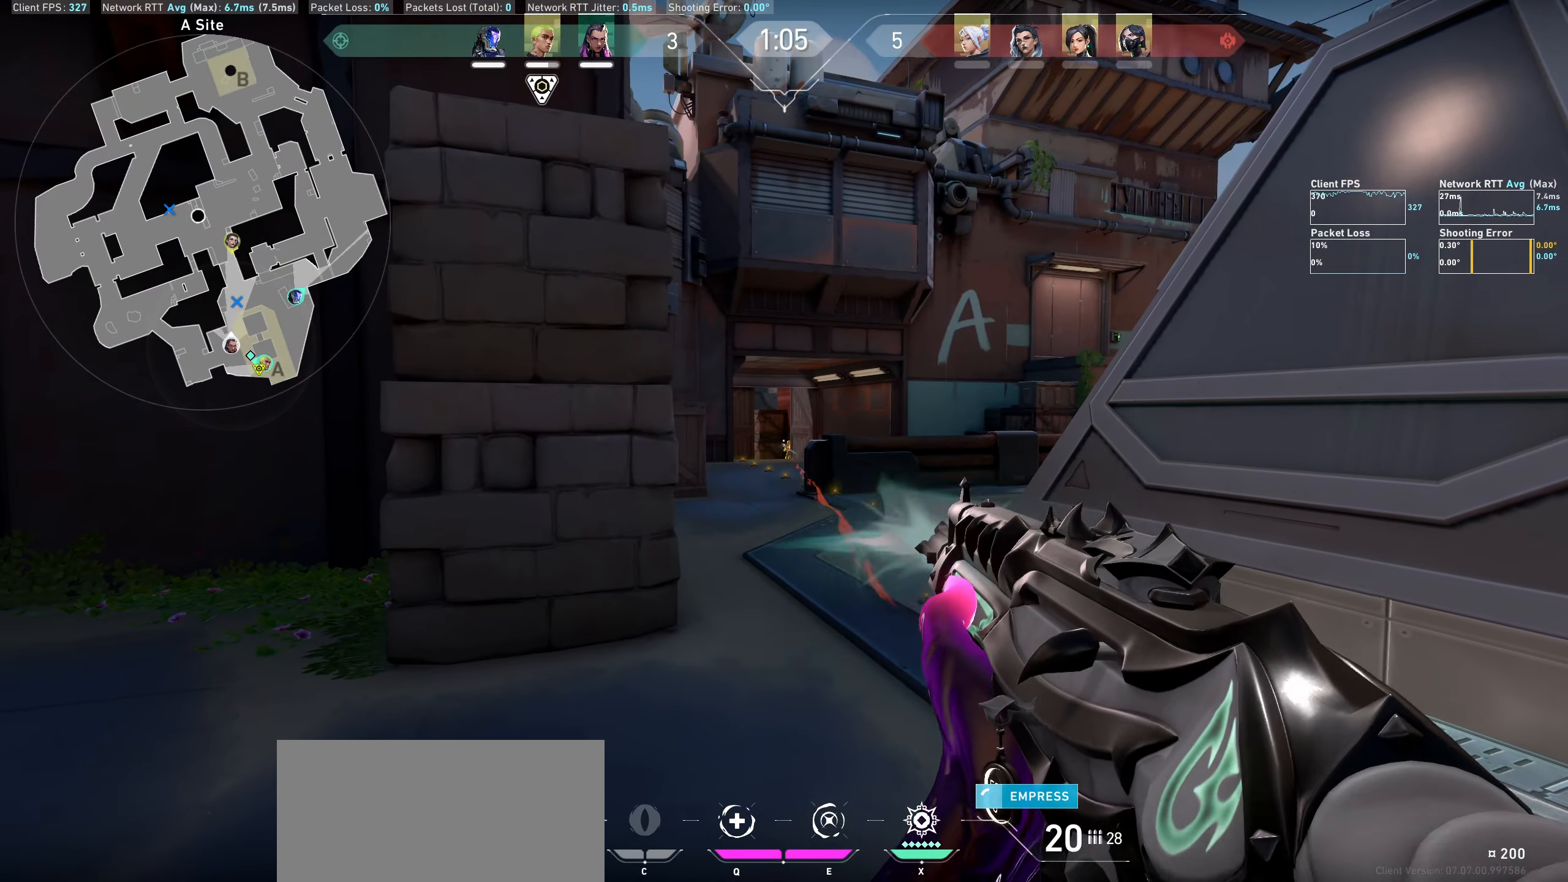
{"keys": ["a"], "mouse": ["left"], "events": [[133, "mouse_left", "up"], [367, "mouse_left", "down"], [400, "a", "down"]]}
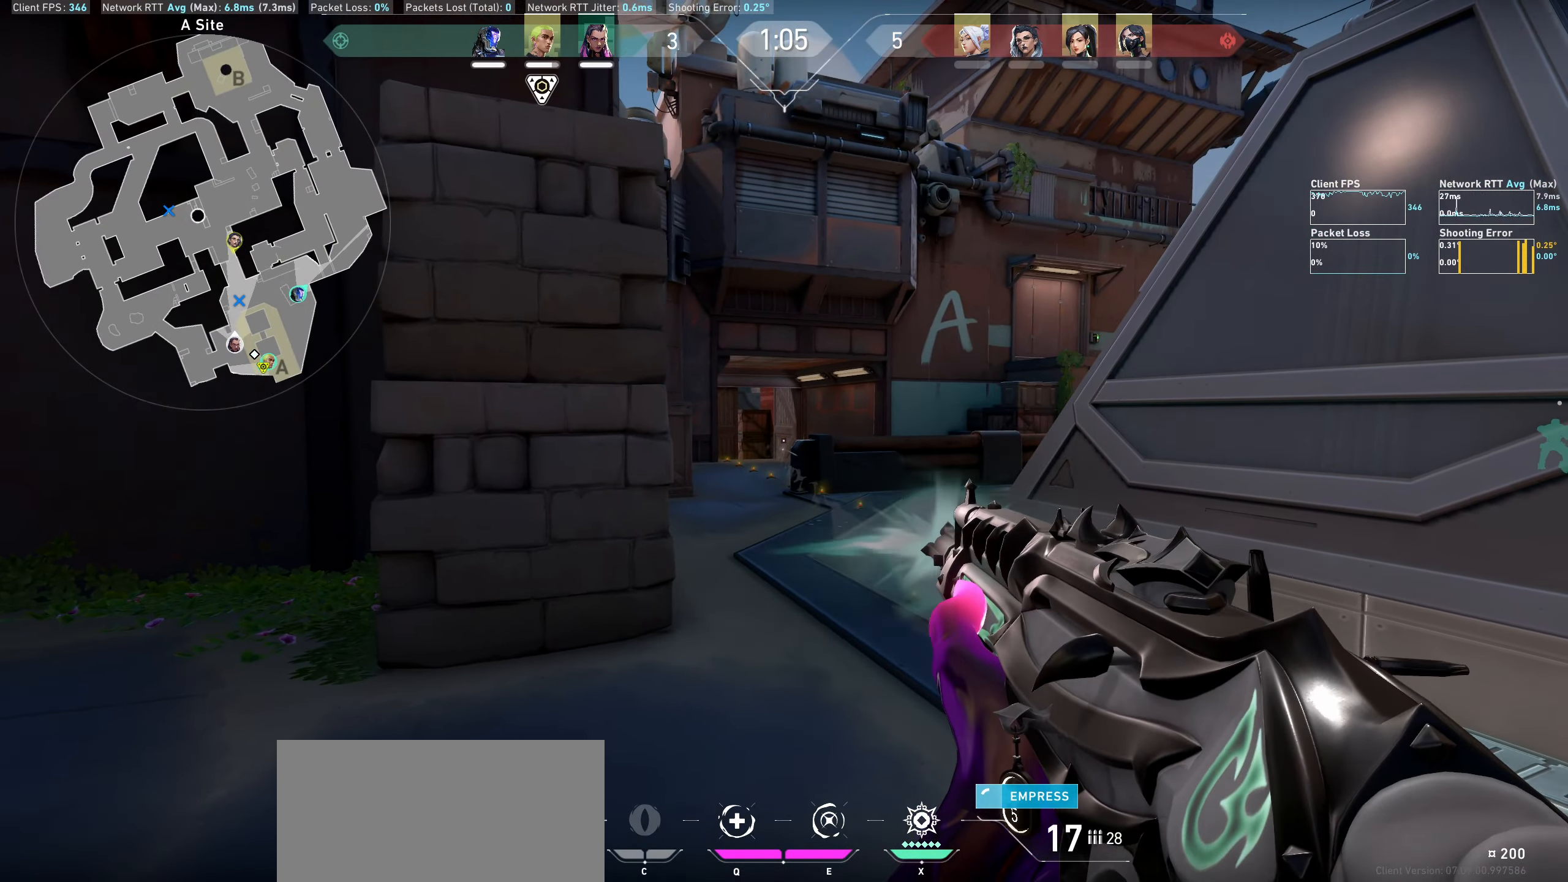
{"keys": ["a"], "mouse": [], "events": [[17, "mouse_left", "up"]]}
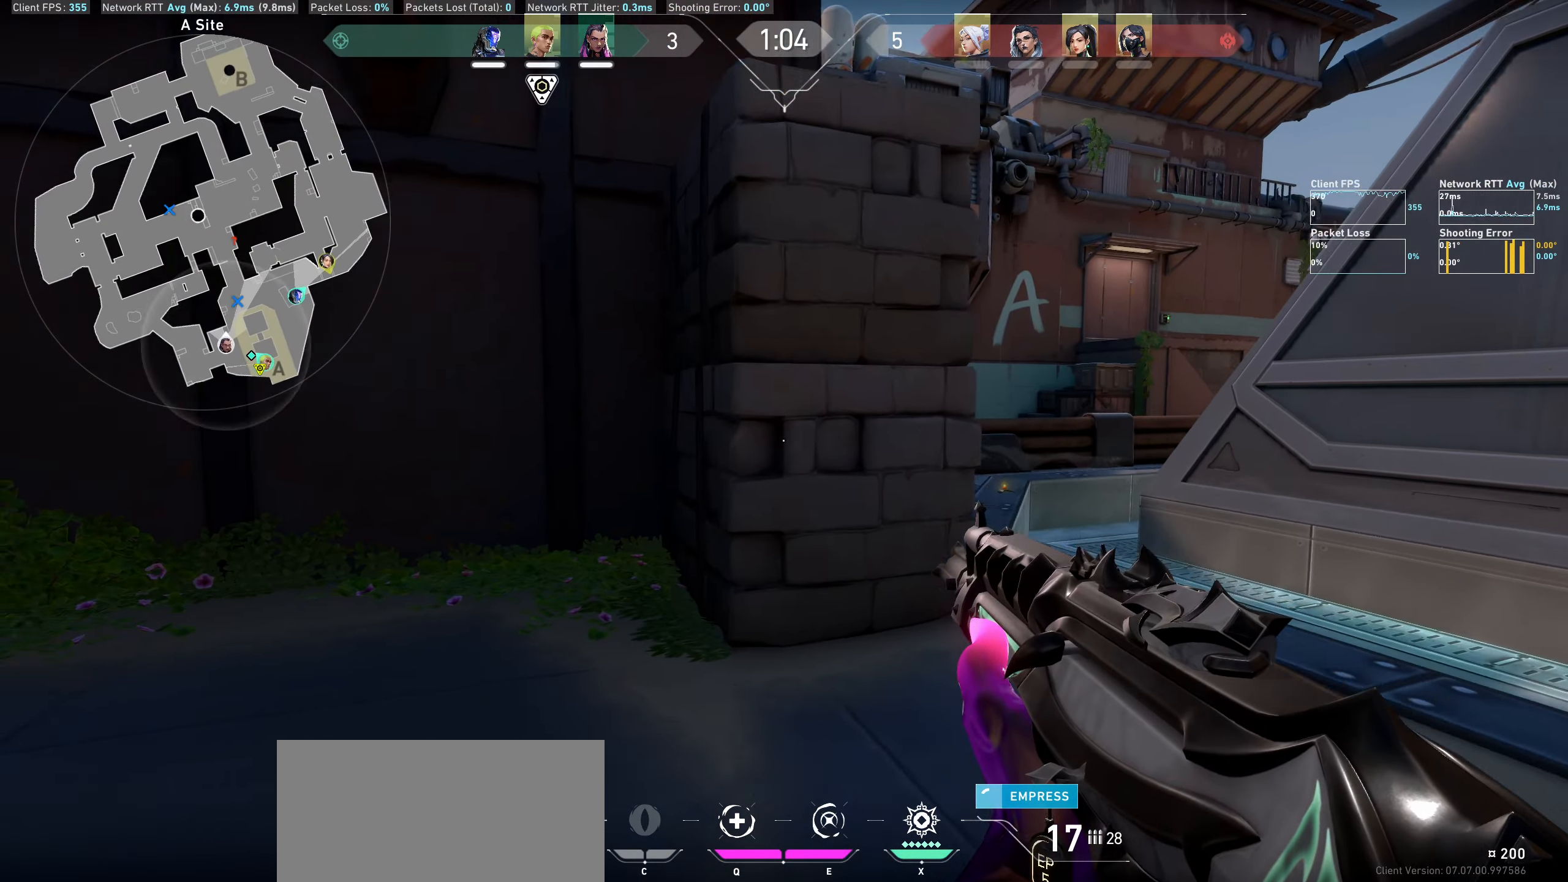
{"keys": ["a", "w"], "mouse": [], "events": [[483, "w", "down"]]}
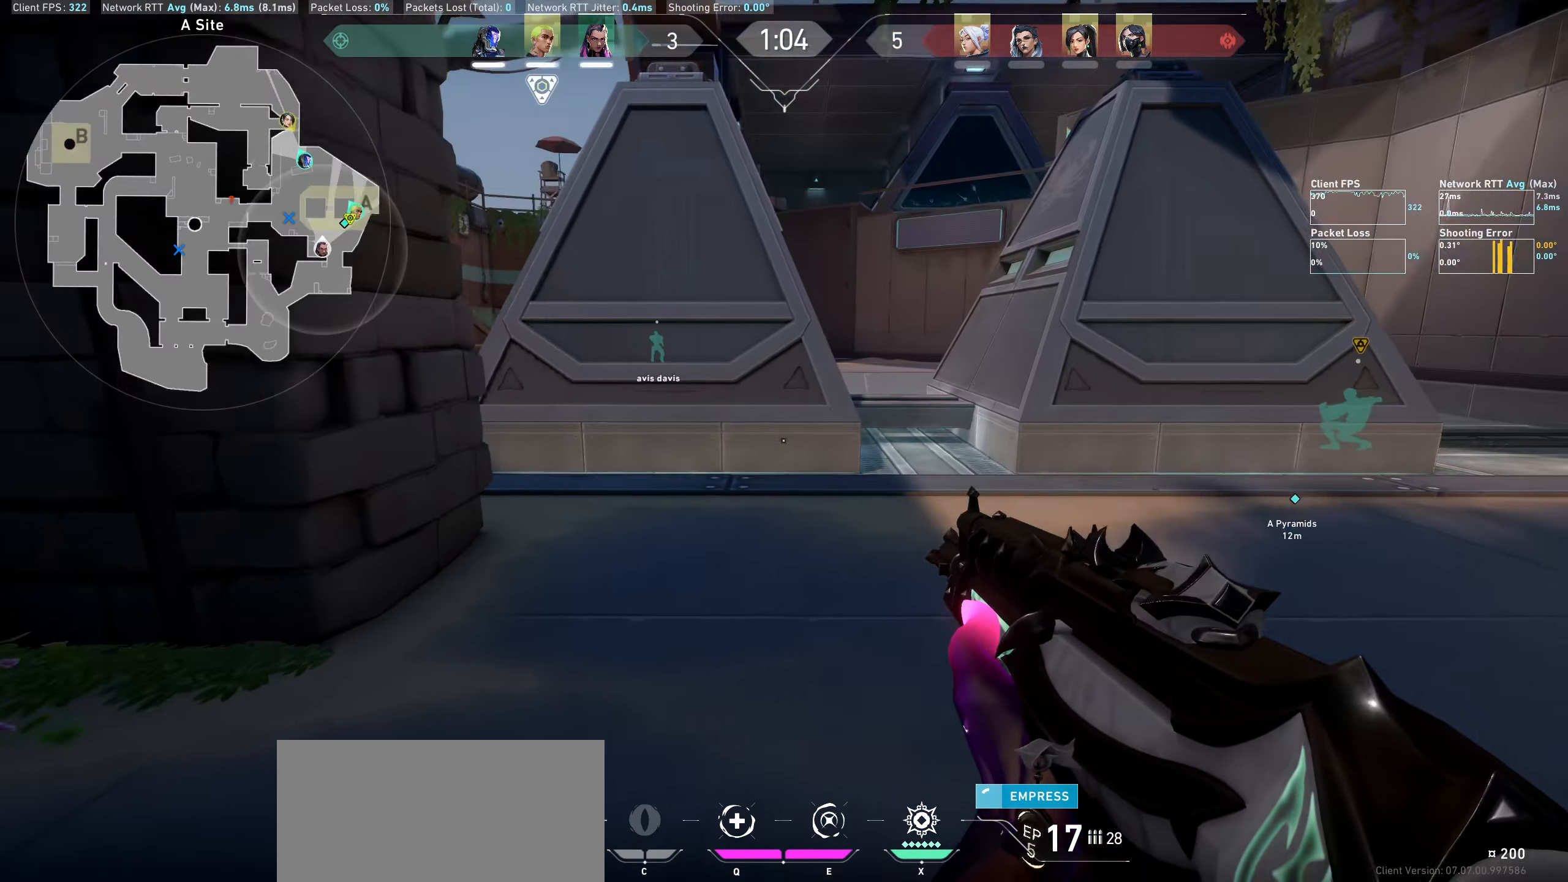
{"keys": [], "mouse": [], "events": [[150, "w", "up"], [367, "w", "down"], [483, "w", "up"], [500, "a", "up"]]}
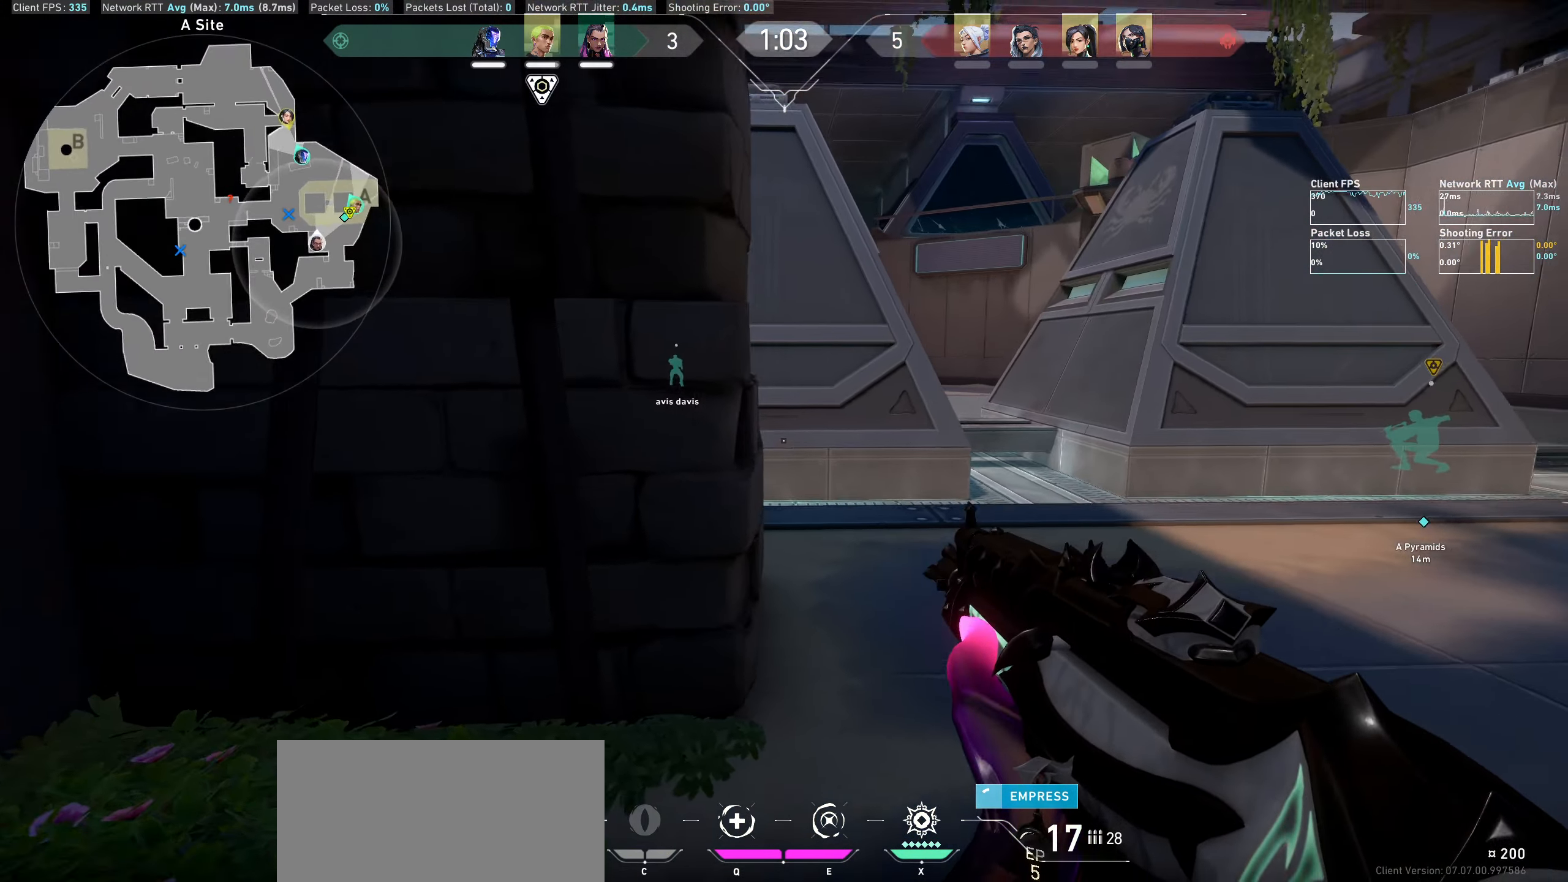
{"keys": ["d"], "mouse": [], "events": [[367, "d", "down"]]}
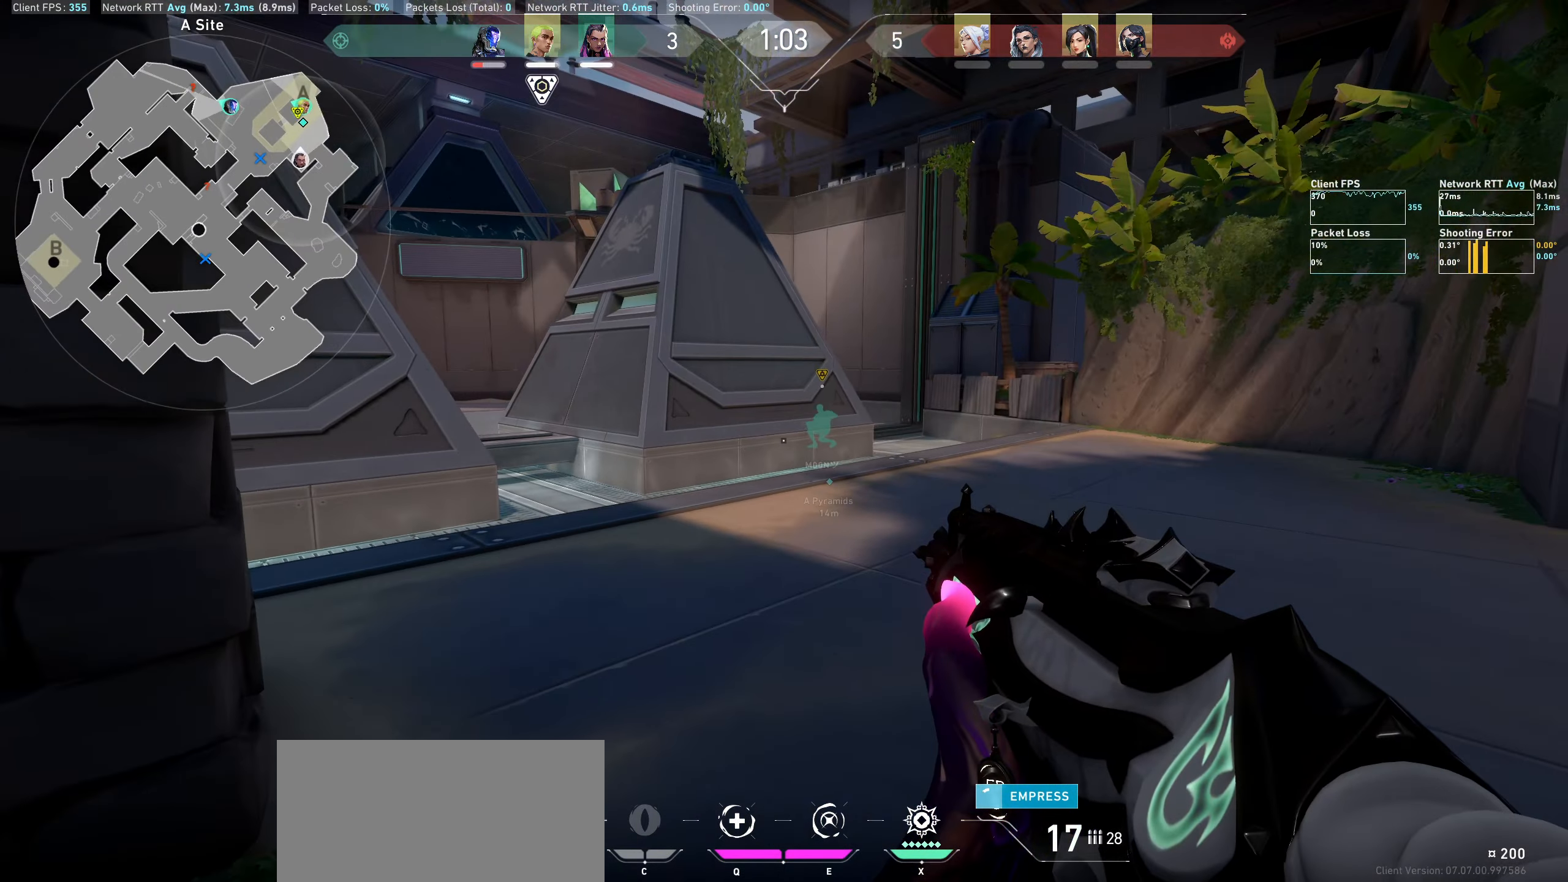
{"keys": ["w"], "mouse": [], "events": [[283, "d", "up"], [317, "w", "down"]]}
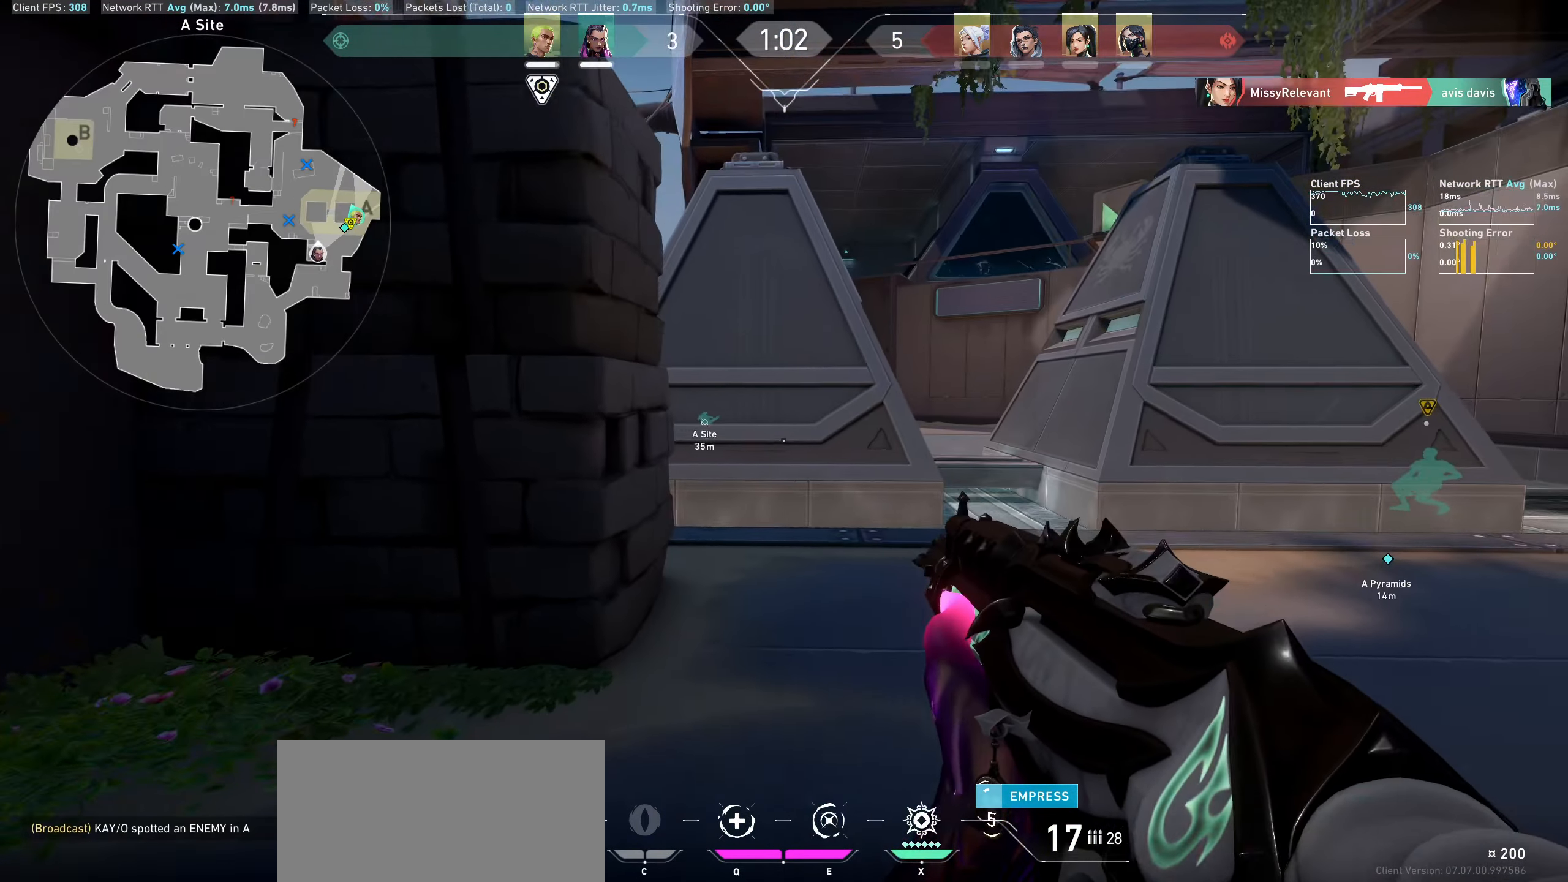
{"keys": [], "mouse": [], "events": [[183, "d", "down"], [217, "w", "up"], [383, "d", "up"]]}
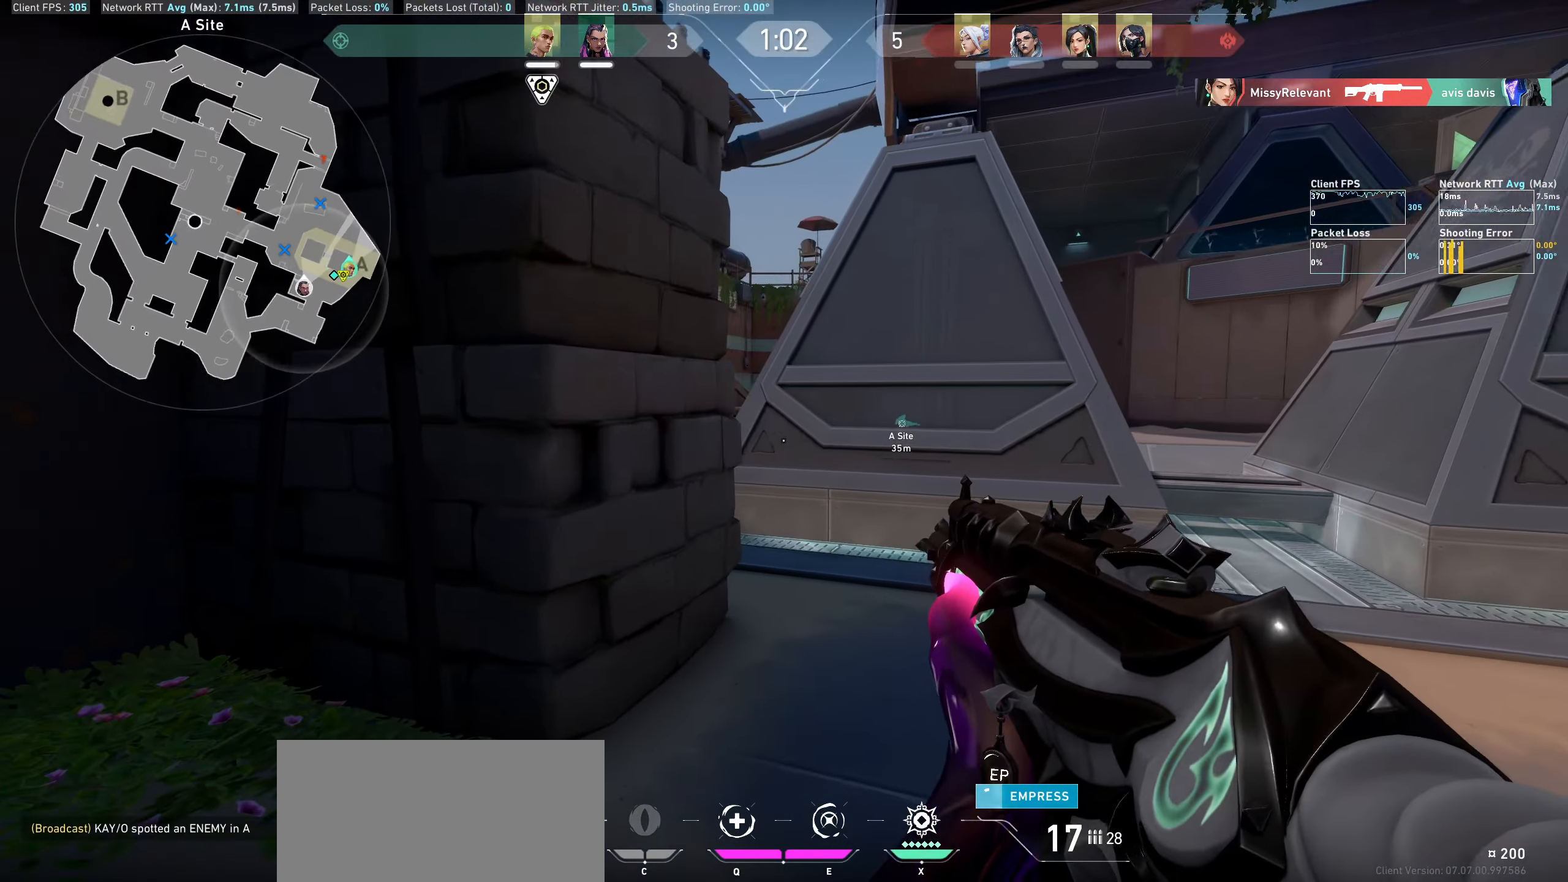
{"keys": ["w"], "mouse": [], "events": [[384, "w", "down"]]}
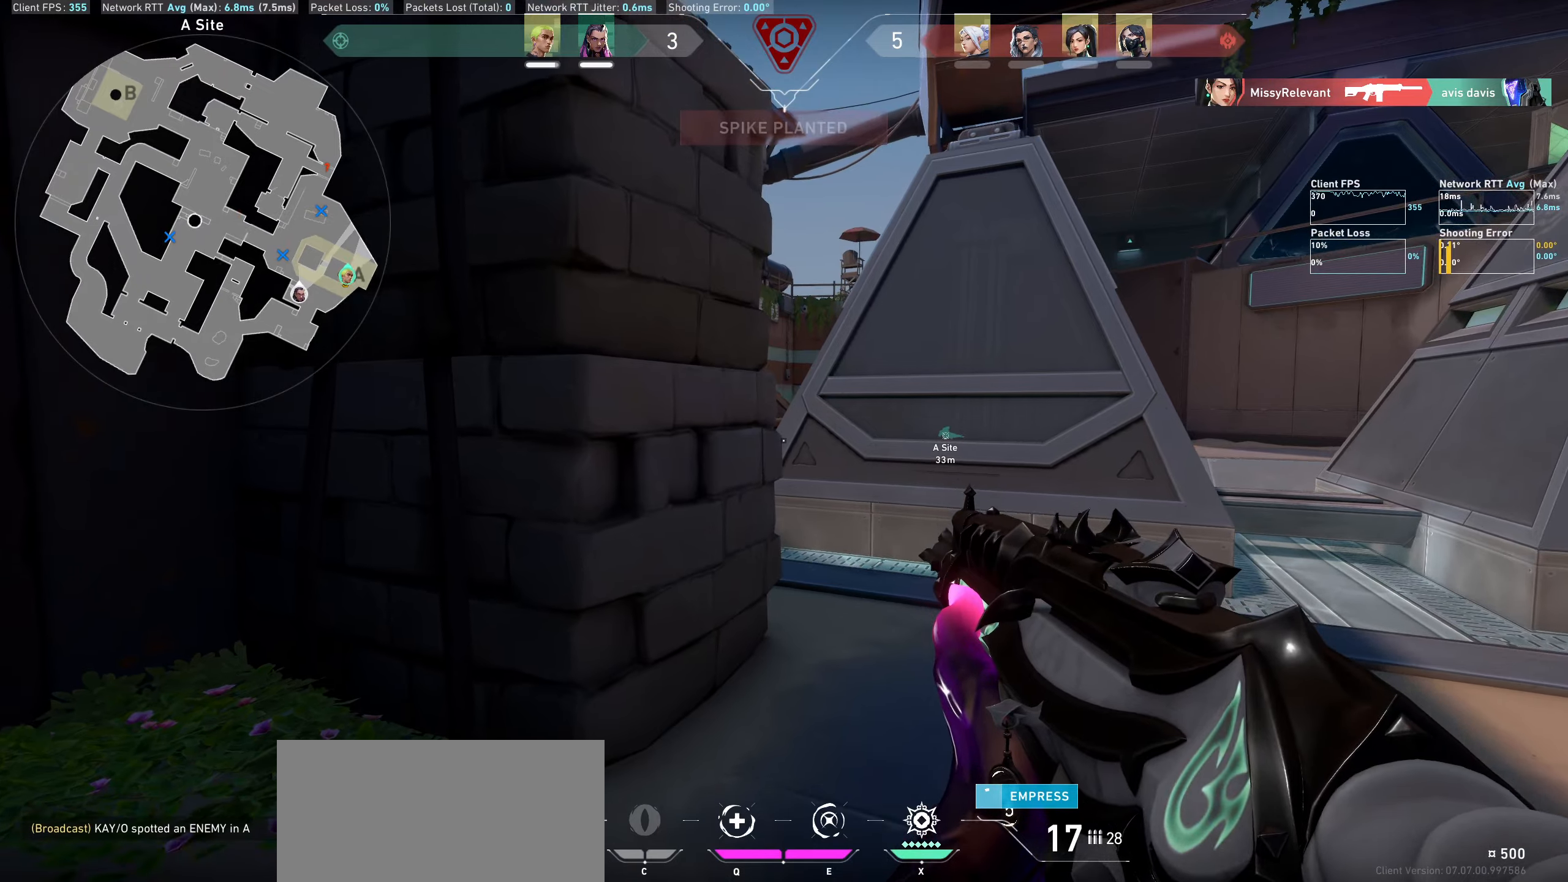
{"keys": [], "mouse": [], "events": [[100, "w", "up"]]}
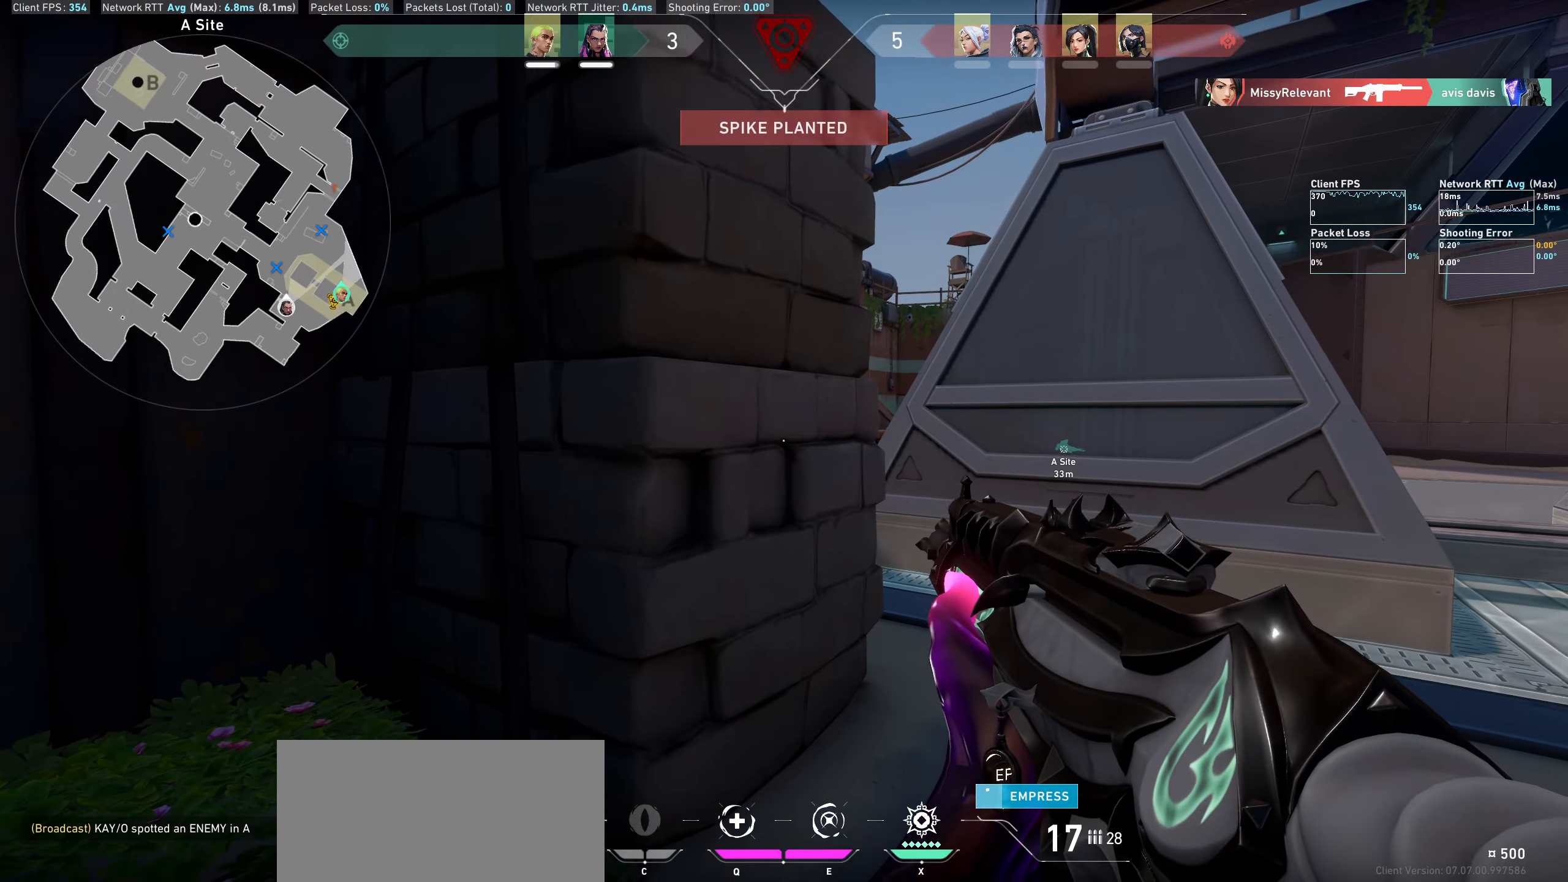
{"keys": ["d"], "mouse": [], "events": [[384, "d", "down"]]}
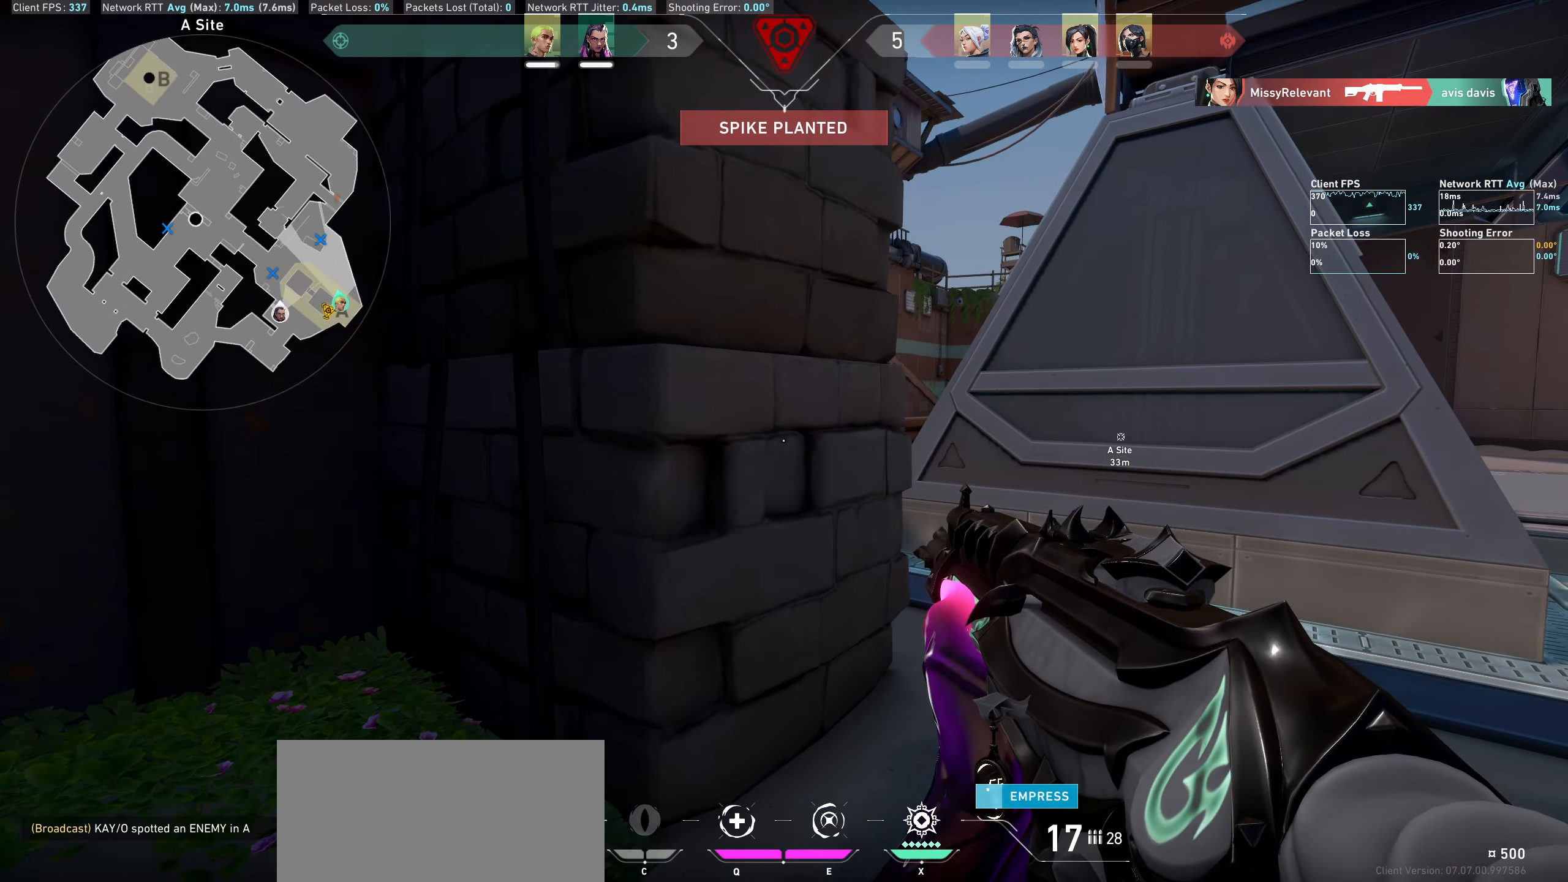
{"keys": ["d"], "mouse": [], "events": [[300, "d", "up"], [467, "d", "down"]]}
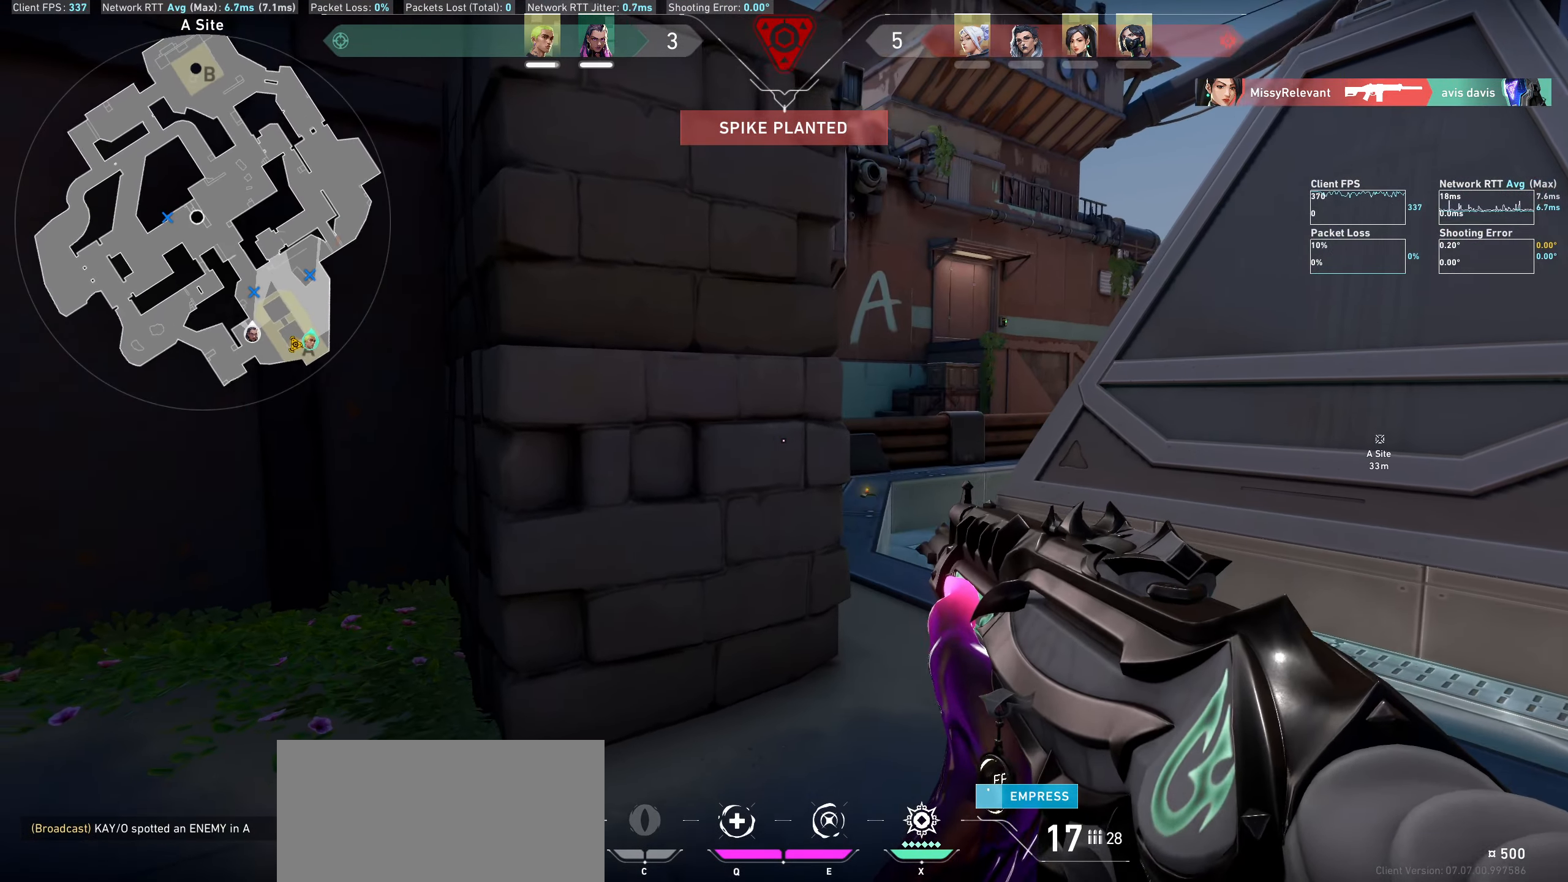
{"keys": [], "mouse": [], "events": [[334, "d", "up"]]}